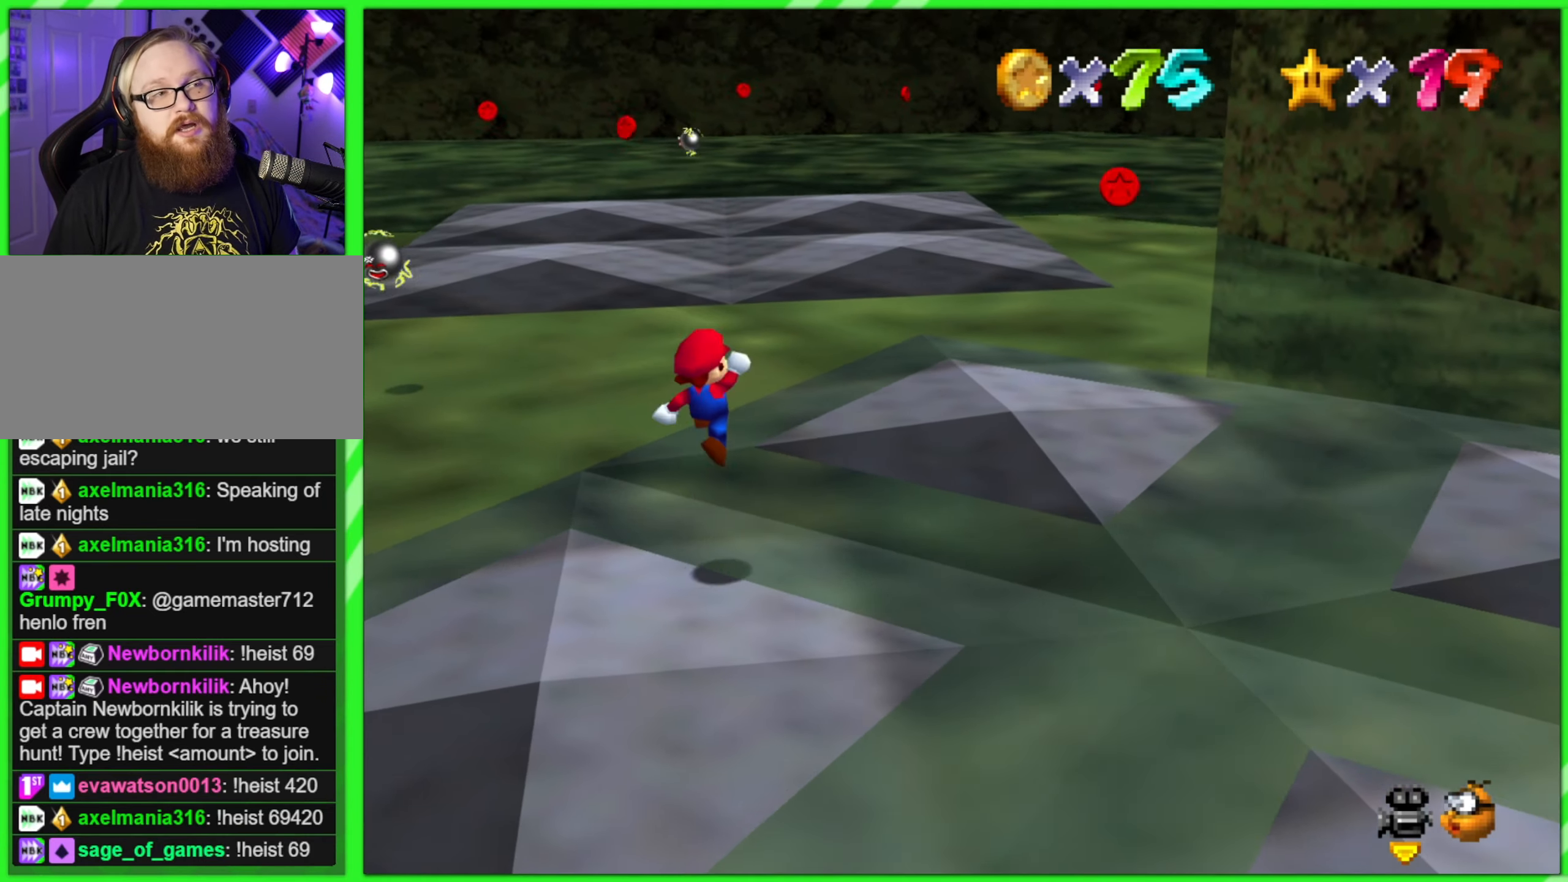
Gameplay with a controller (Nintendo layout); each line is a JSON object with the inputs held at the frame after it. "events" lists button and stick changes between this image and that frame as [ms after this image, input, new state], when the widget could be followed in between. Not read: L3 R3.
{"buttons": [], "left_stick": "right", "events": [[334, "A", "up"], [350, "left_stick", "right"]]}
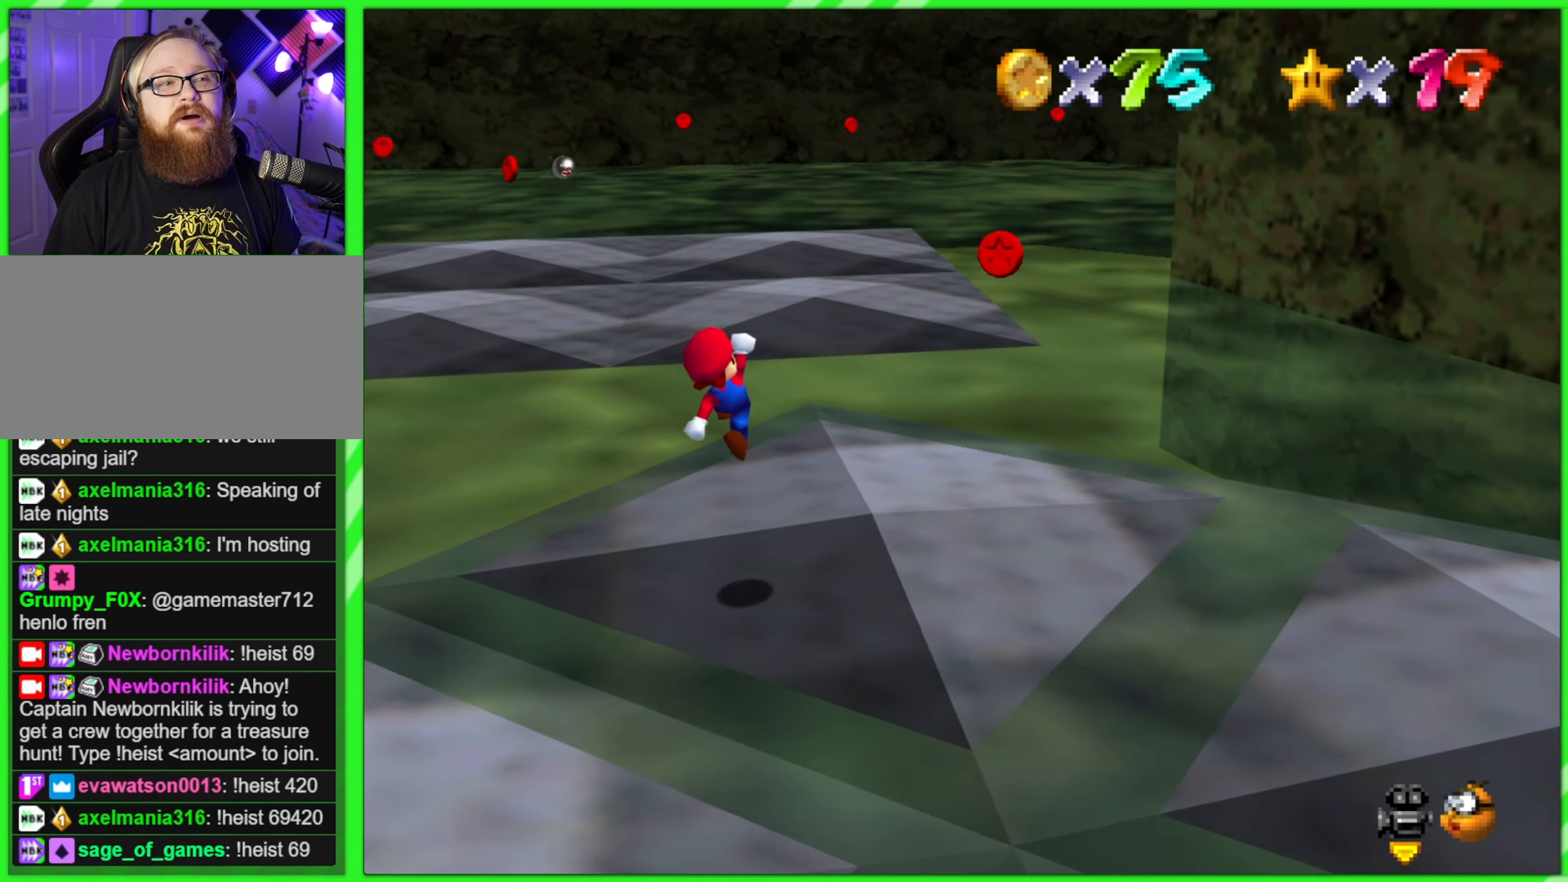
{"buttons": ["A"], "left_stick": "down", "events": [[250, "left_stick", "up-right"], [334, "A", "down"], [434, "left_stick", "center"], [484, "left_stick", "down"]]}
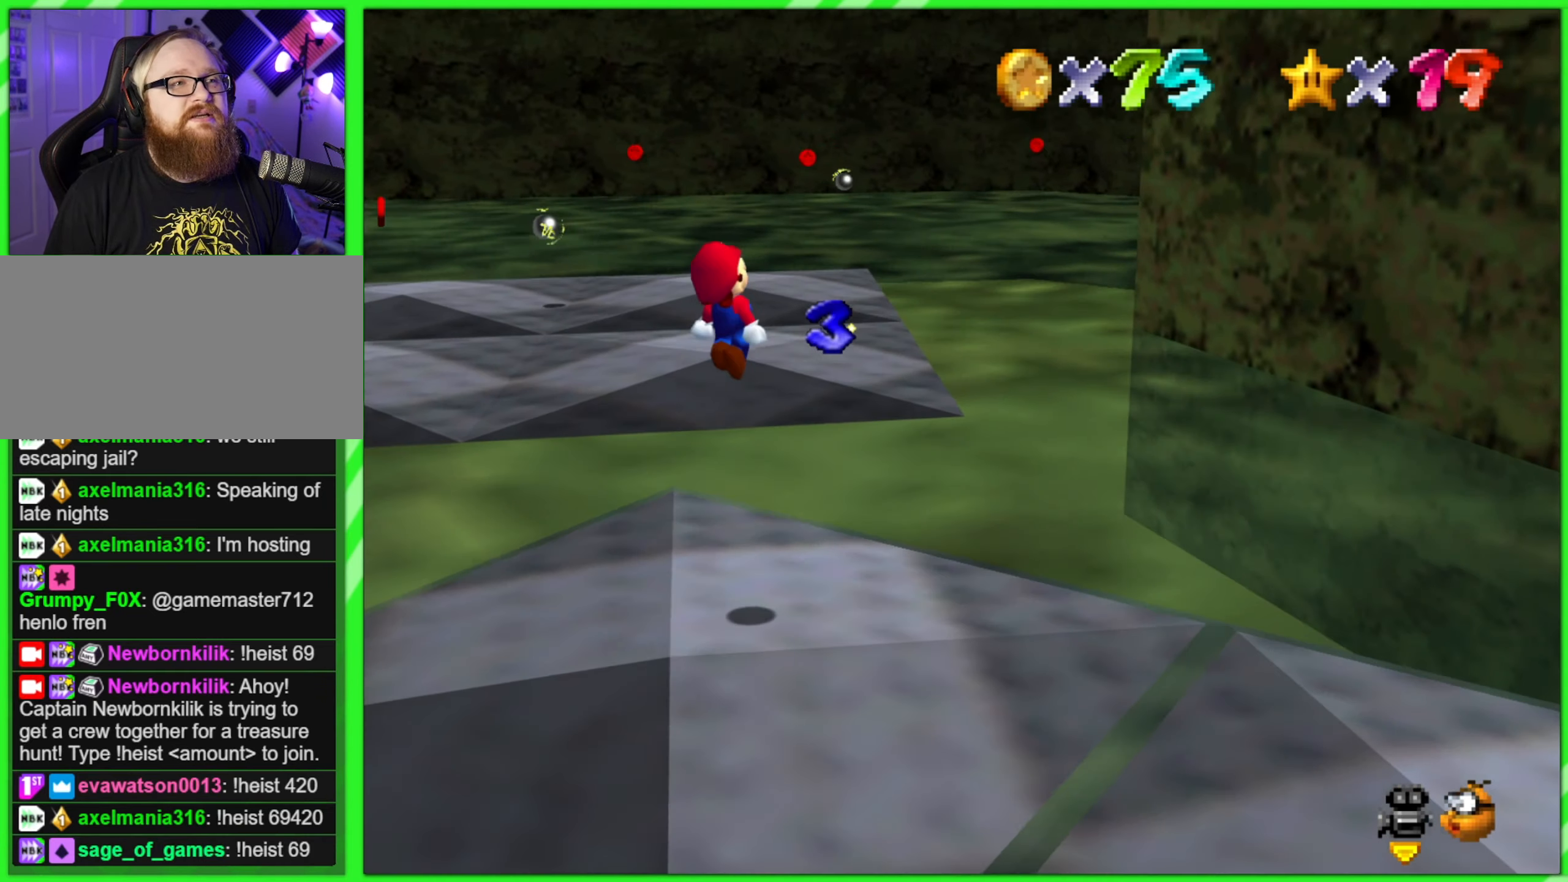
{"buttons": [], "left_stick": "down-left", "events": [[17, "left_stick", "down-left"], [484, "A", "up"]]}
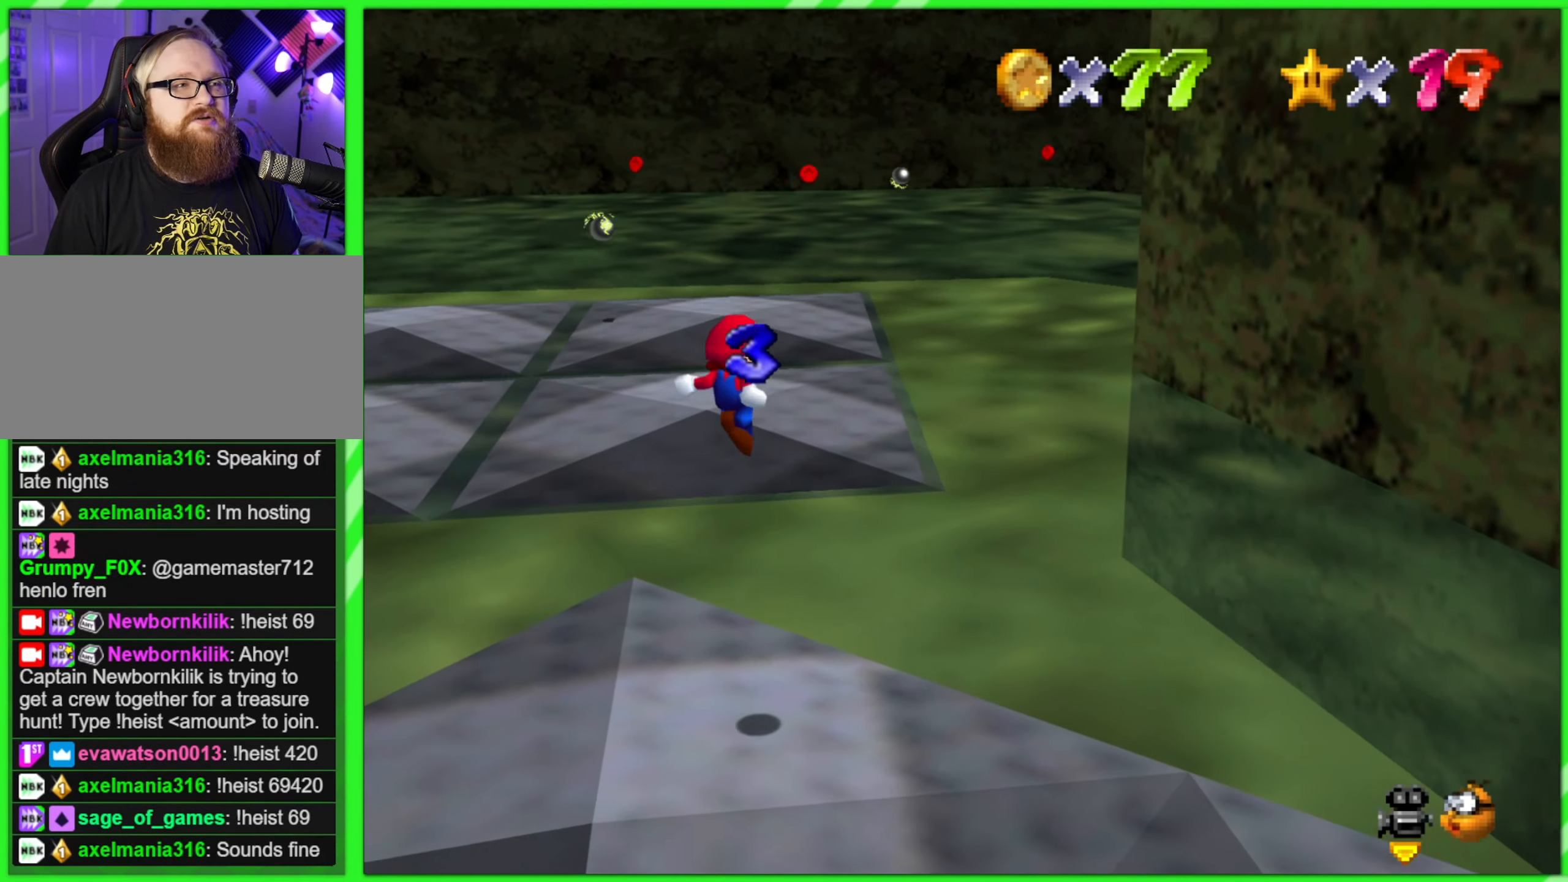
{"buttons": [], "left_stick": "down-left", "events": []}
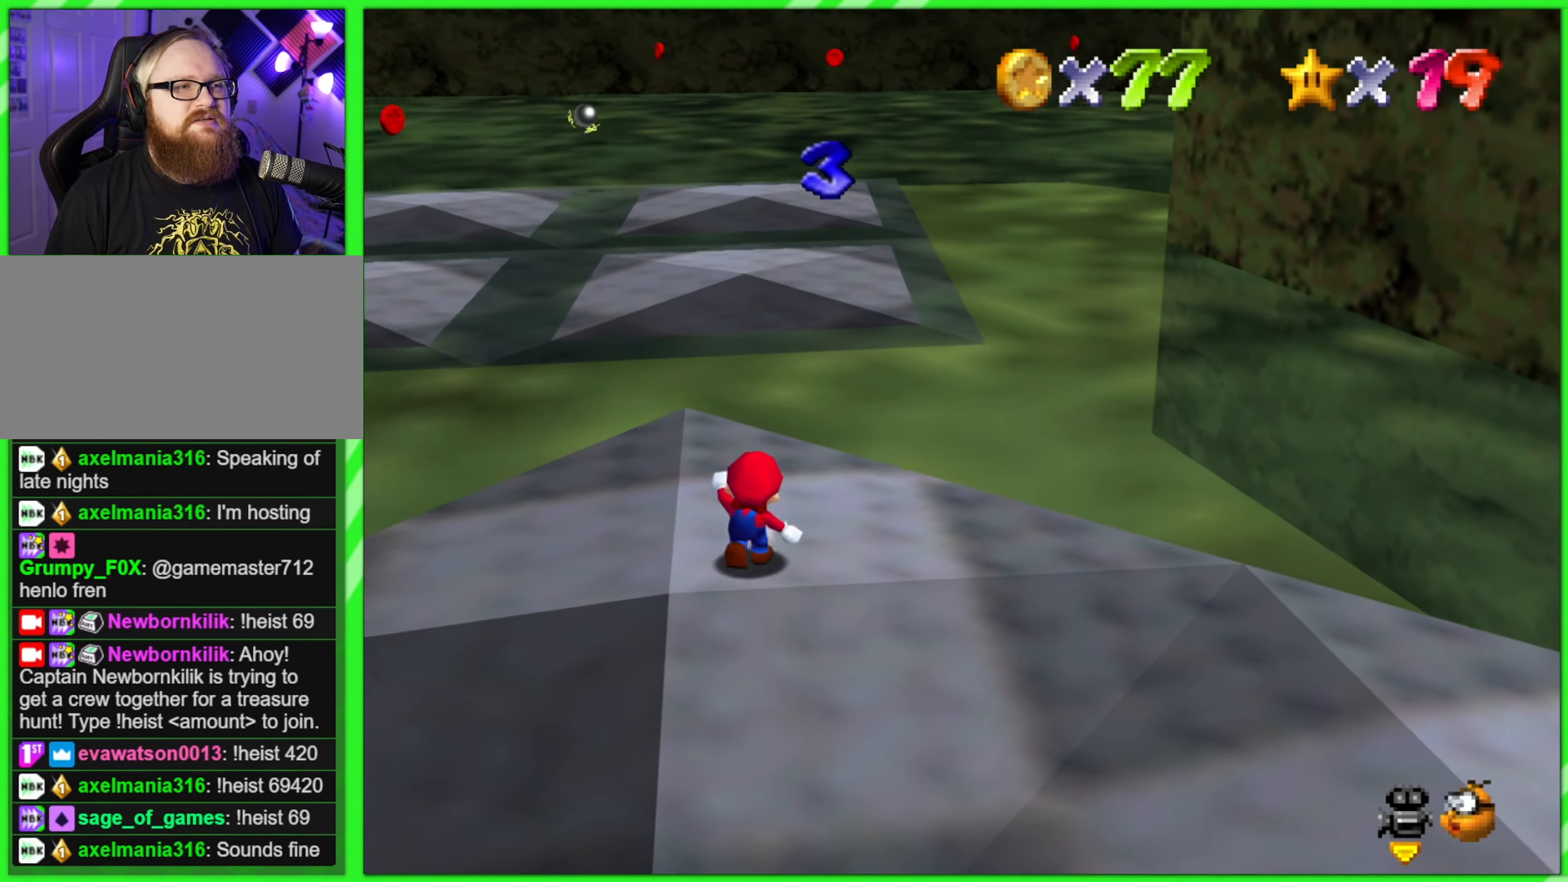
{"buttons": [], "left_stick": "left", "events": [[367, "left_stick", "center"], [434, "left_stick", "left"]]}
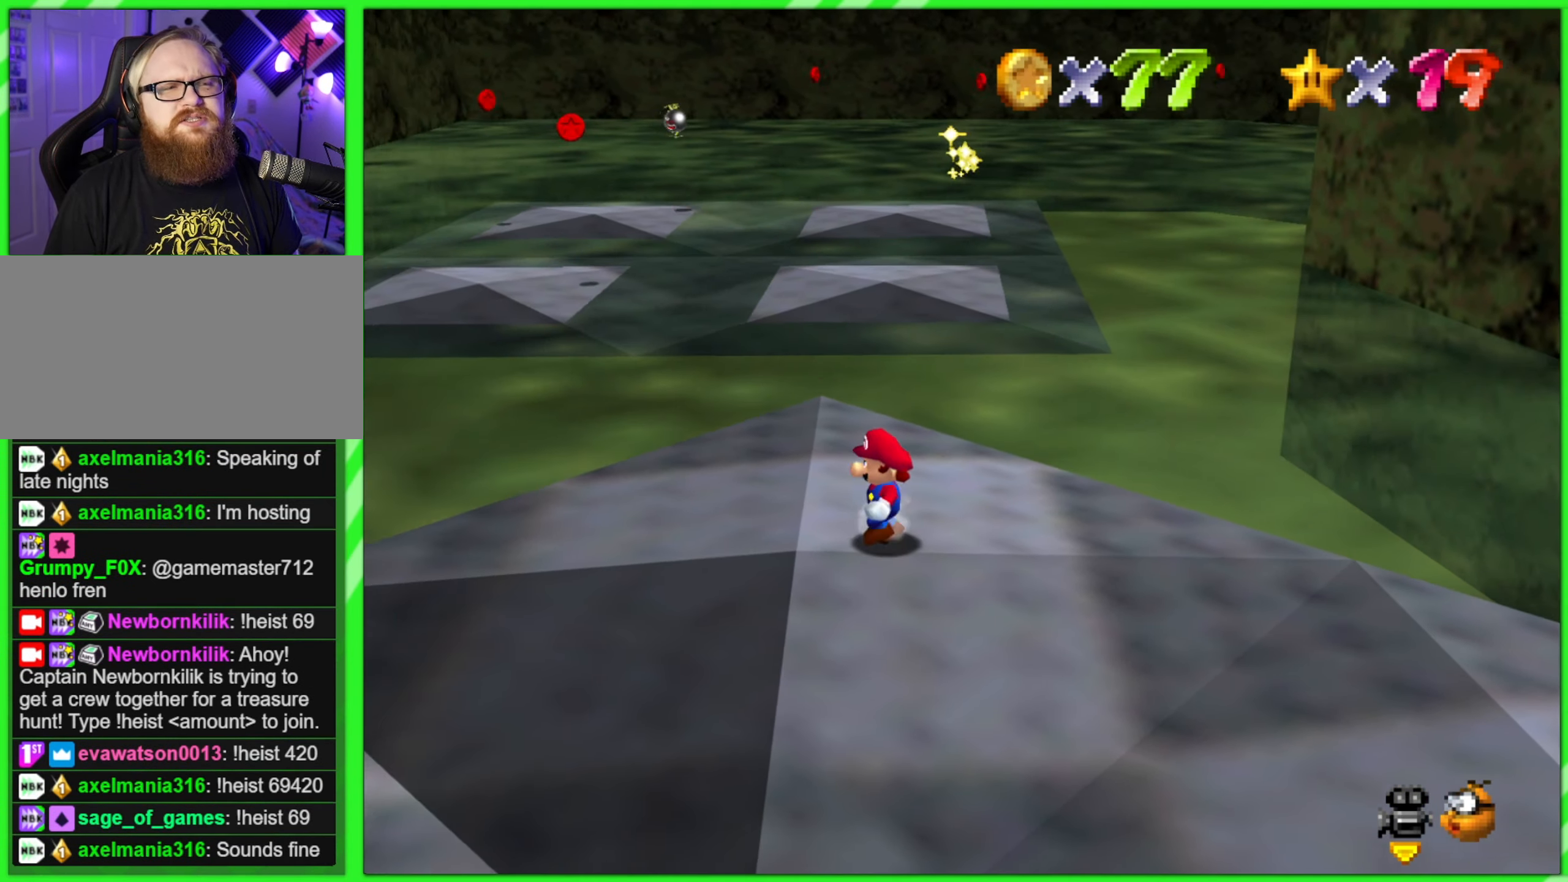
{"buttons": [], "left_stick": "center", "events": [[200, "left_stick", "center"]]}
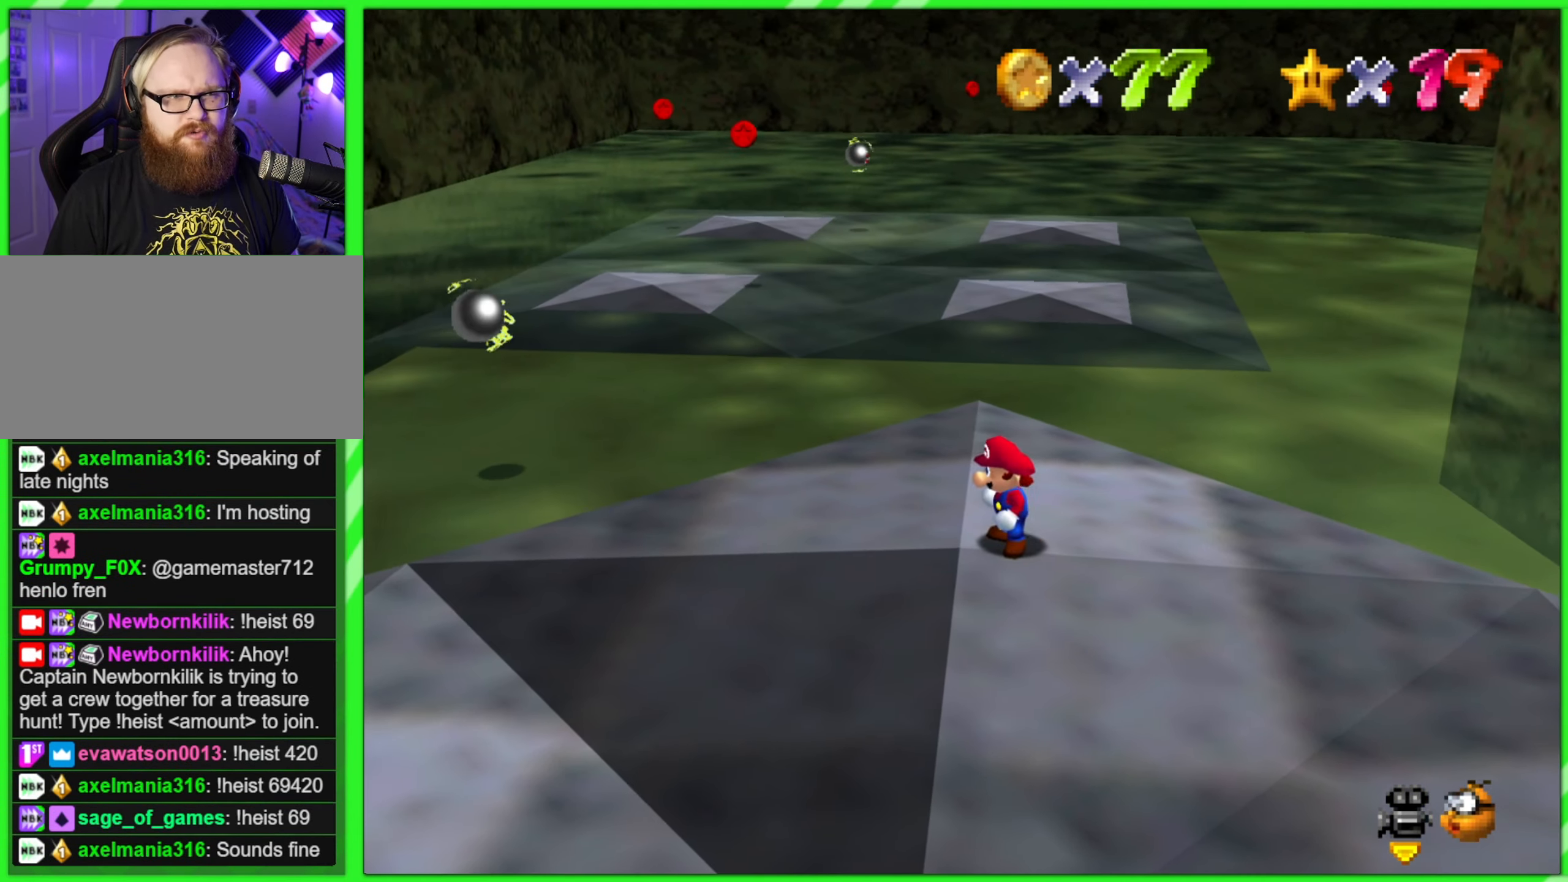
{"buttons": [], "left_stick": "center", "events": [[100, "left_stick", "down-left"], [317, "left_stick", "center"]]}
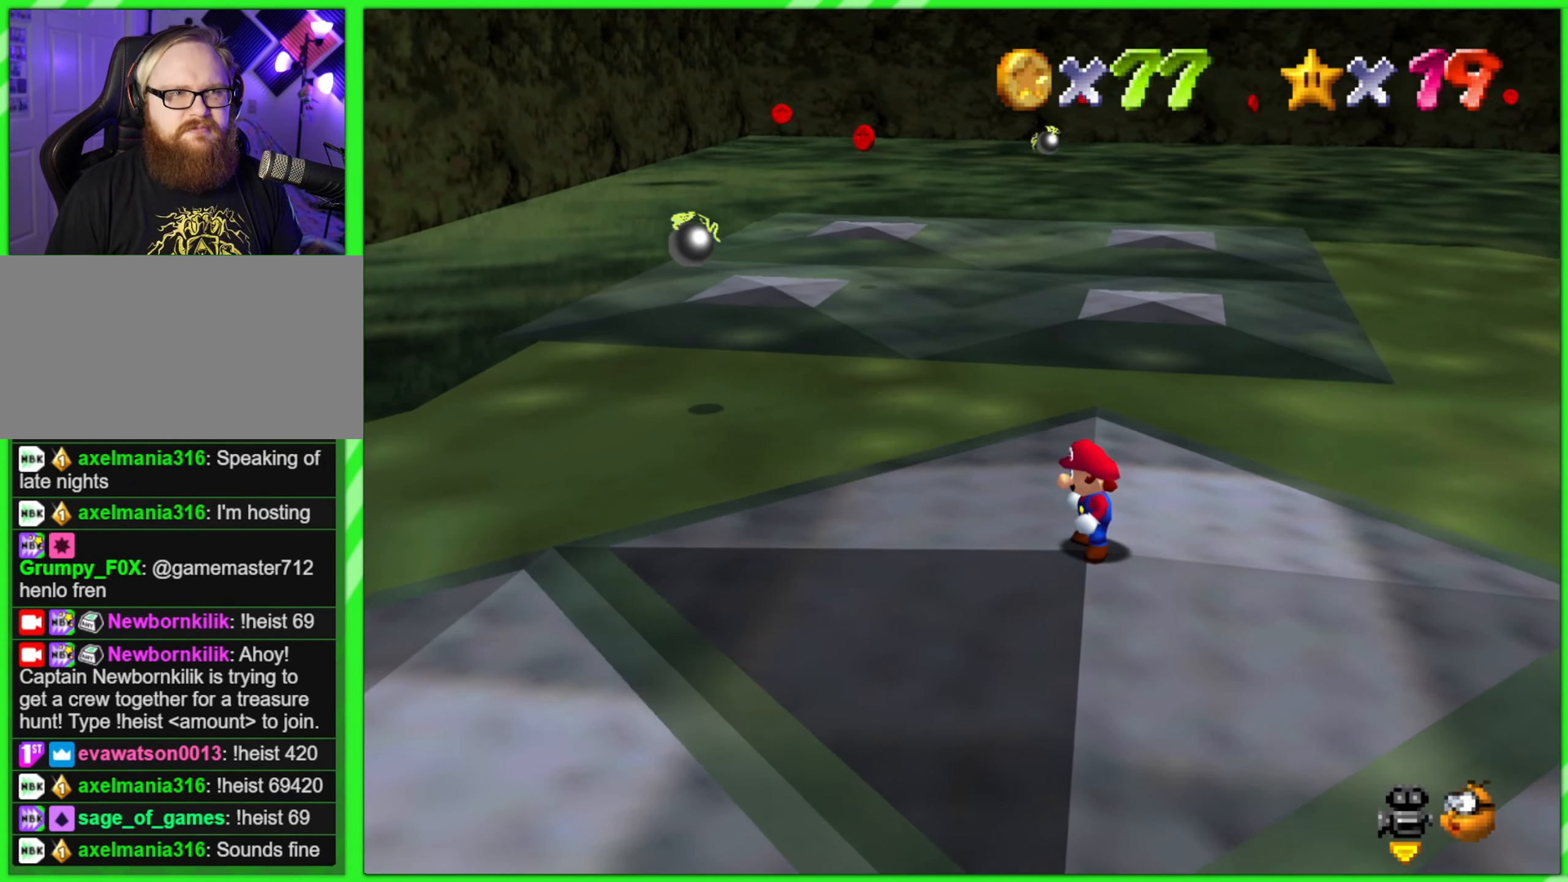
{"buttons": [], "left_stick": "center", "events": []}
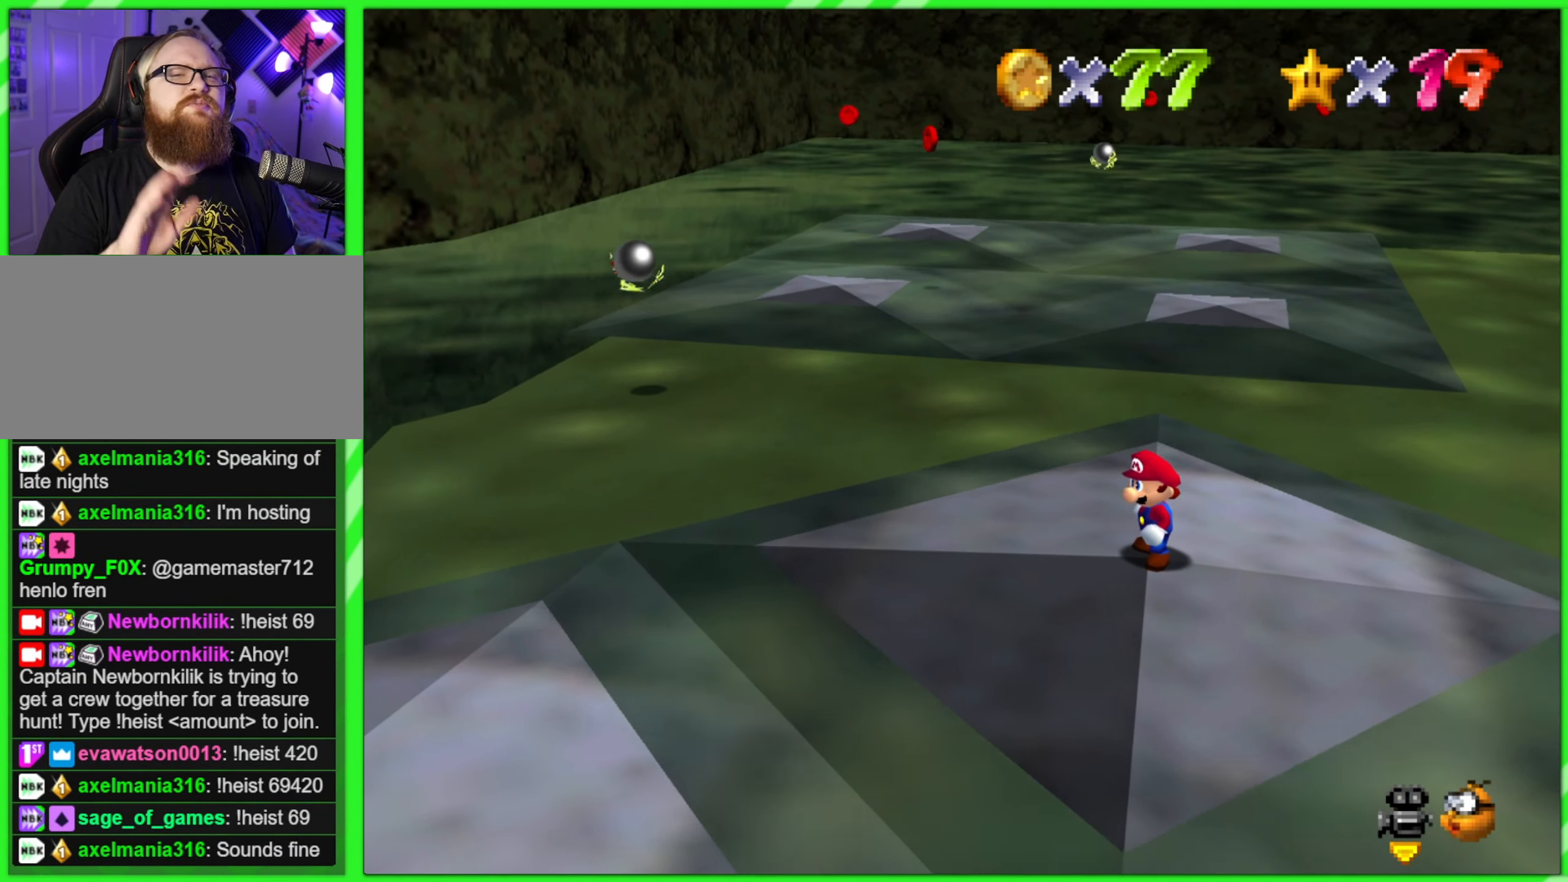
{"buttons": [], "left_stick": "center", "events": []}
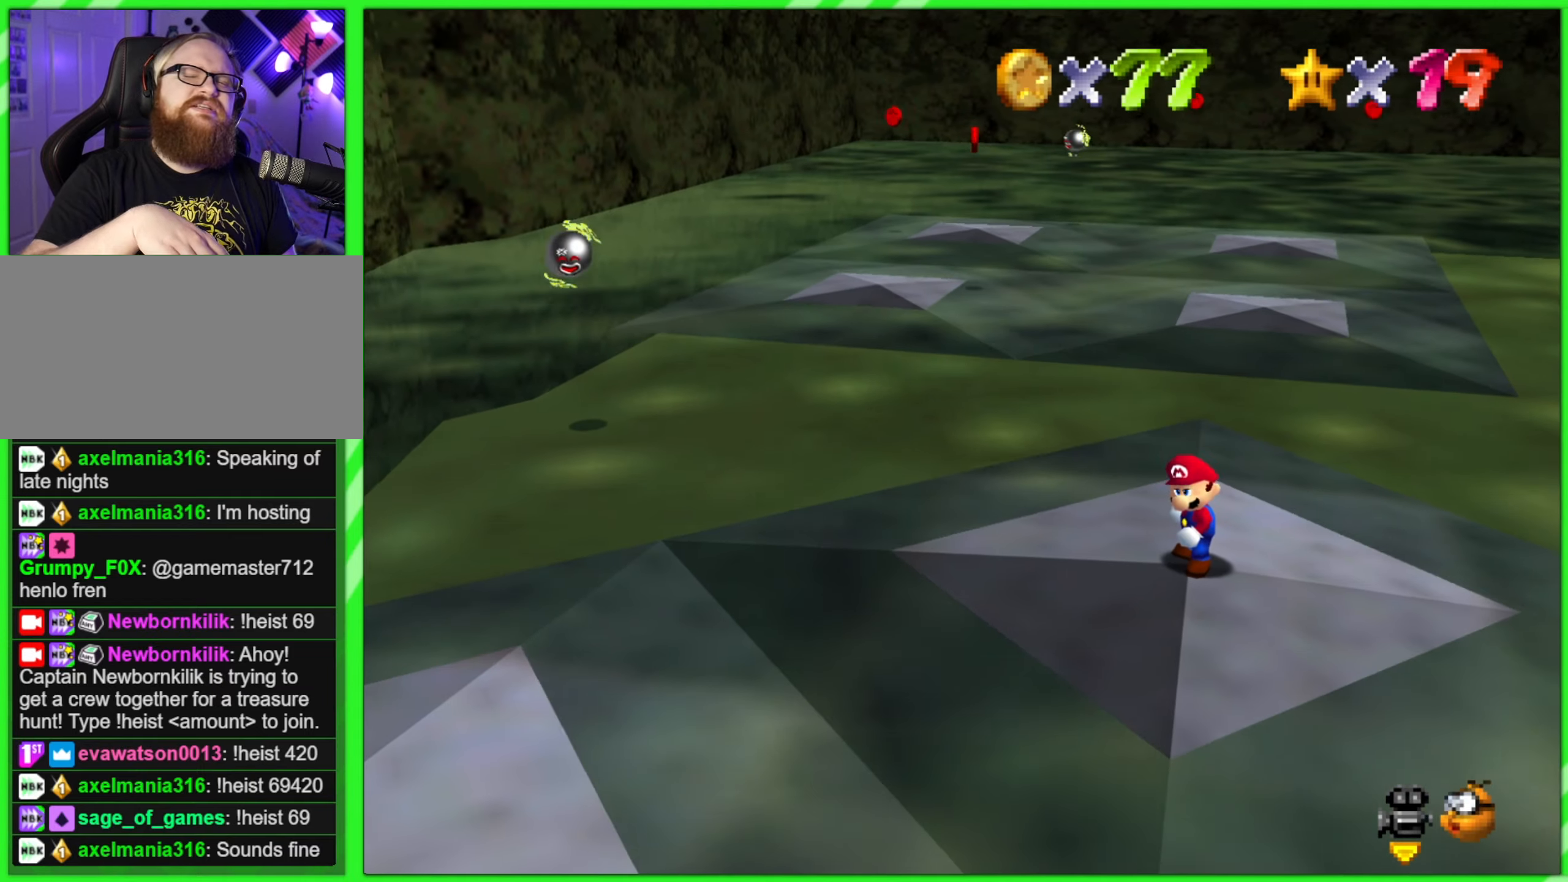
{"buttons": [], "left_stick": "center", "events": []}
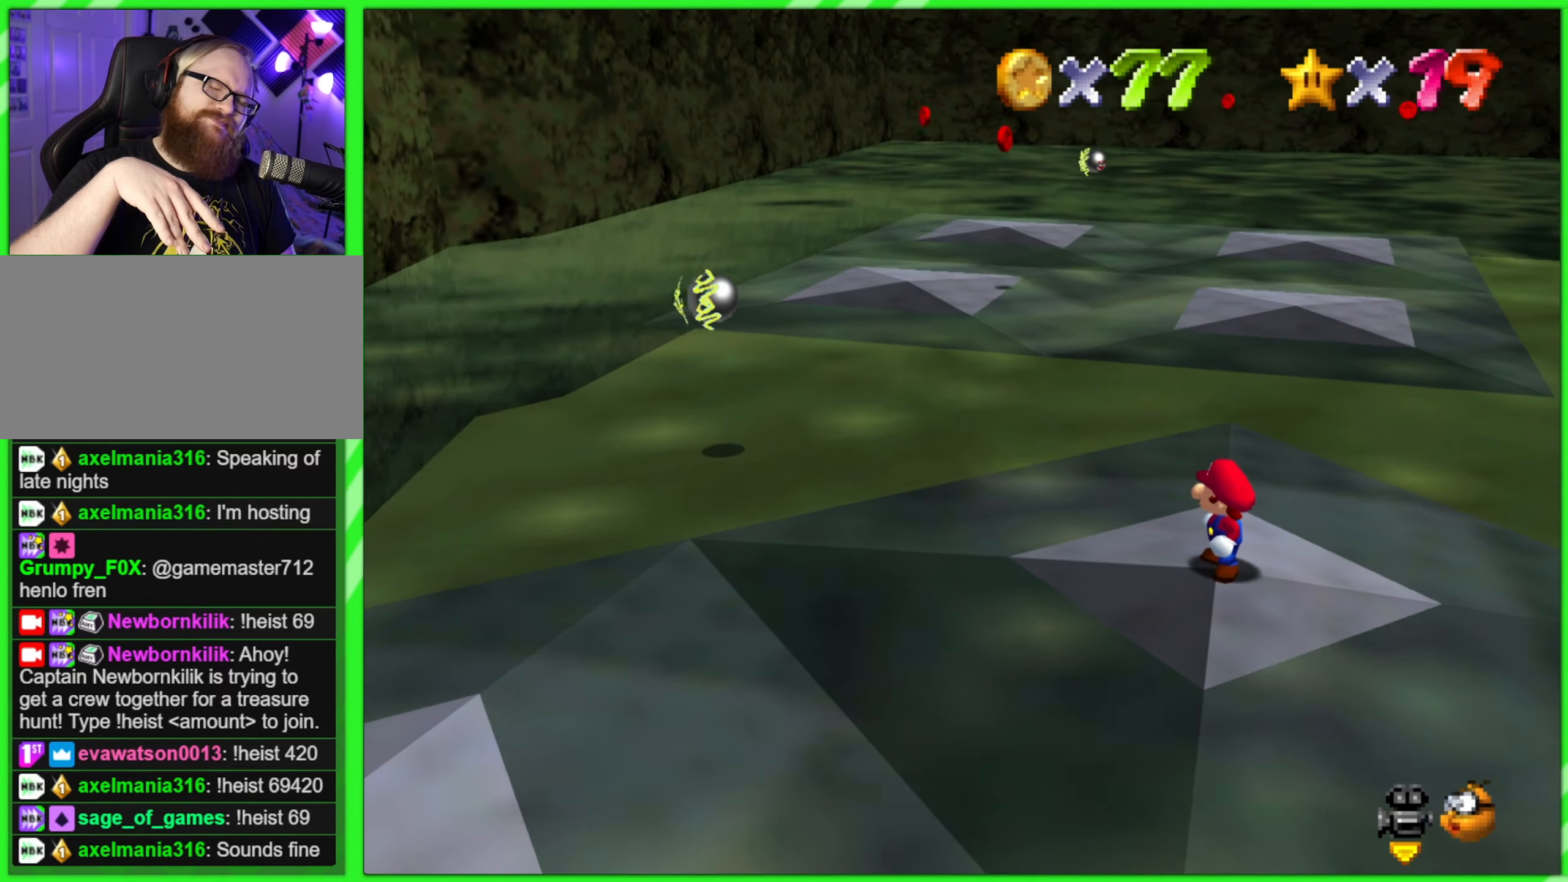
{"buttons": [], "left_stick": "center", "events": []}
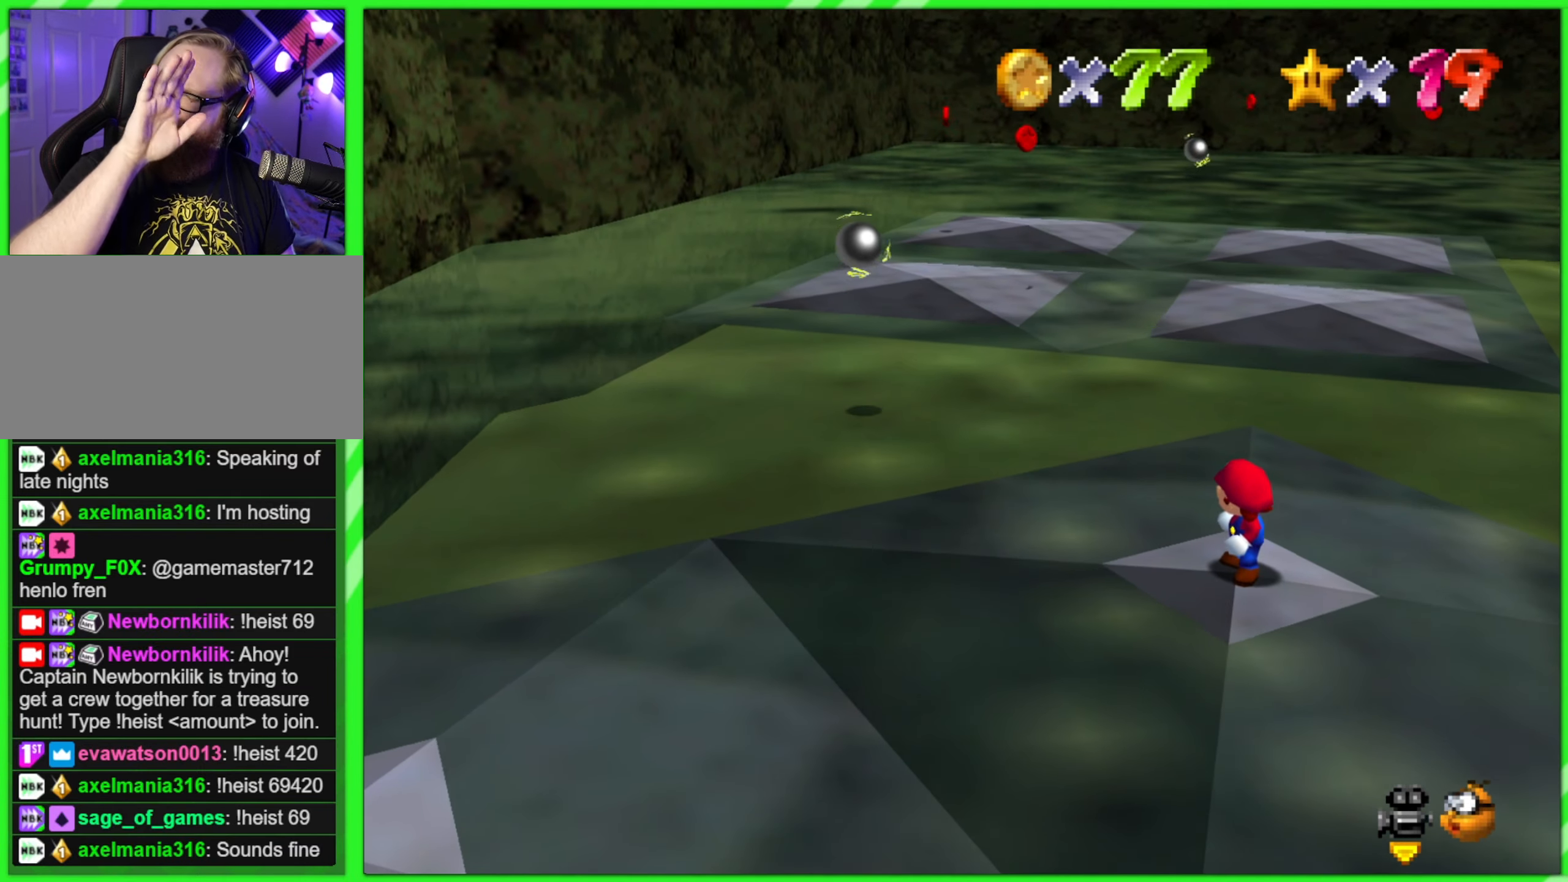
{"buttons": [], "left_stick": "center", "events": []}
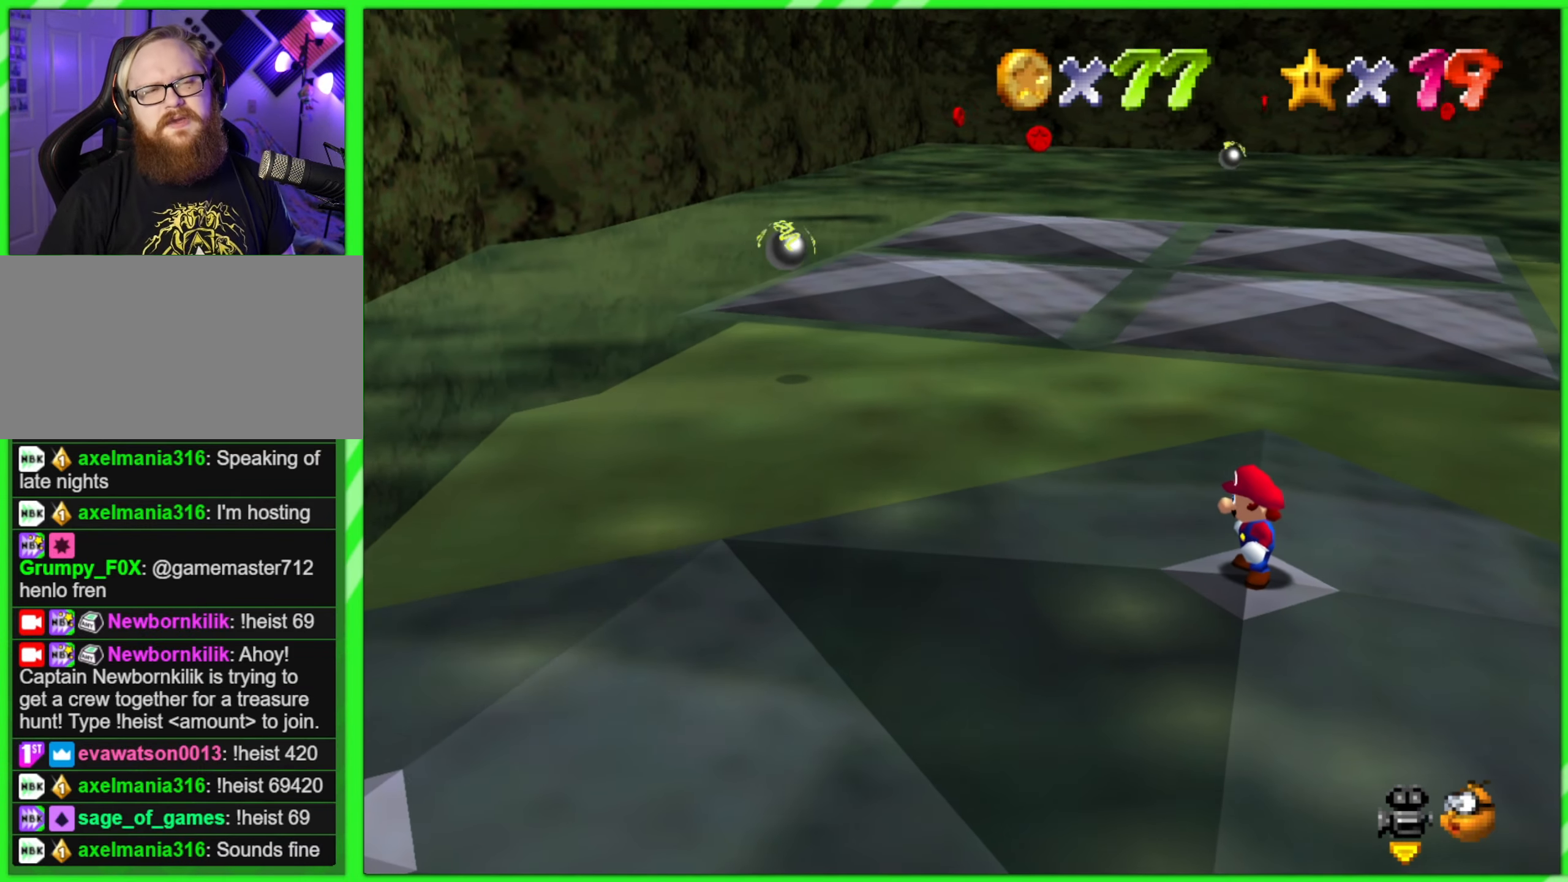
{"buttons": [], "left_stick": "center", "events": []}
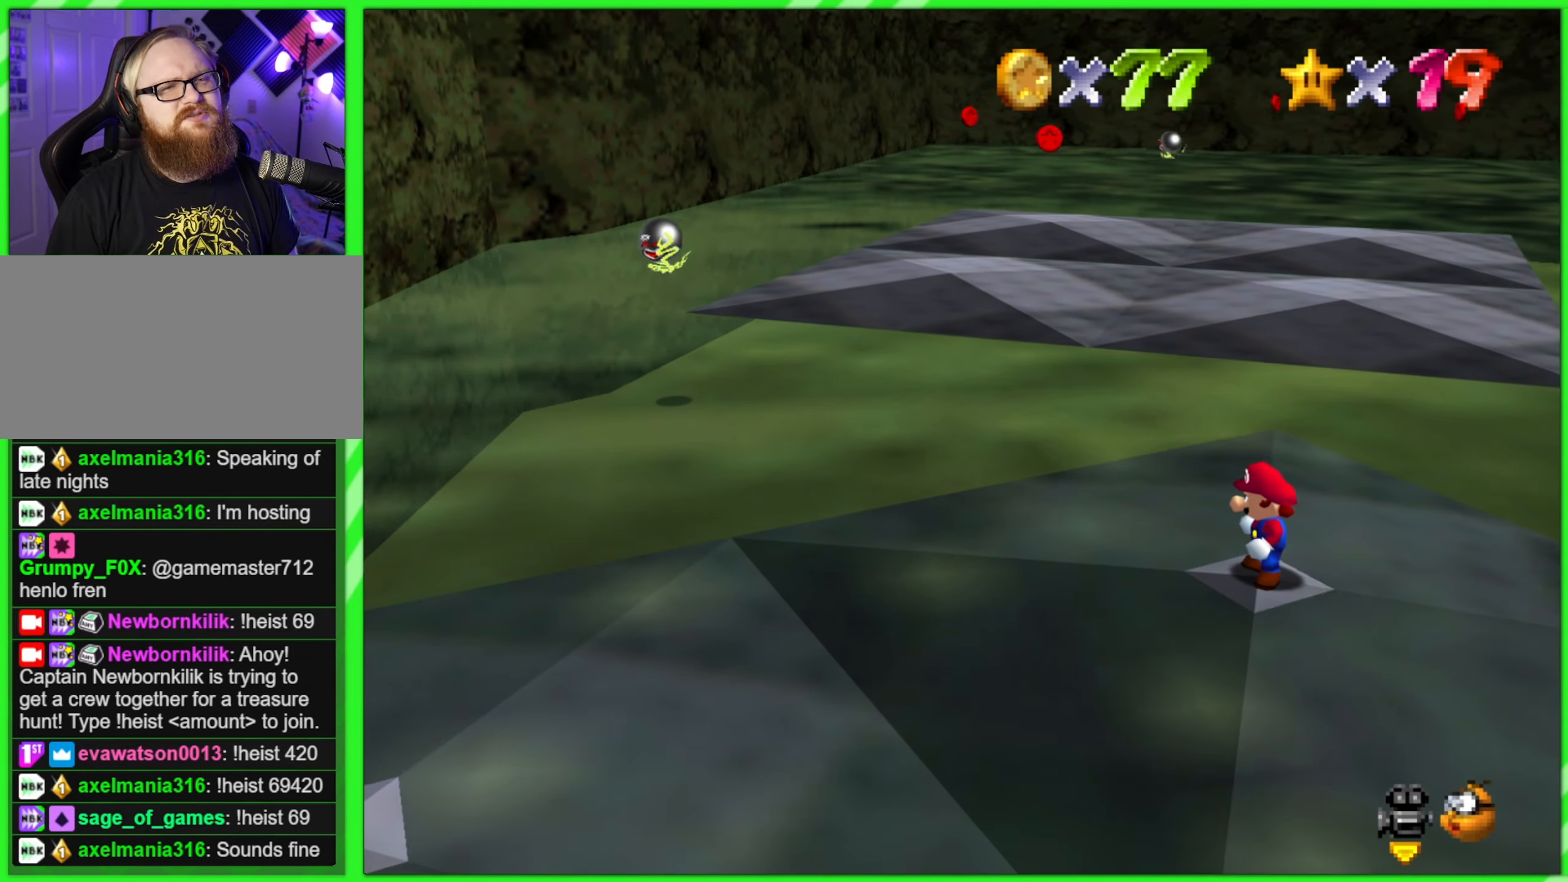
{"buttons": [], "left_stick": "center", "events": []}
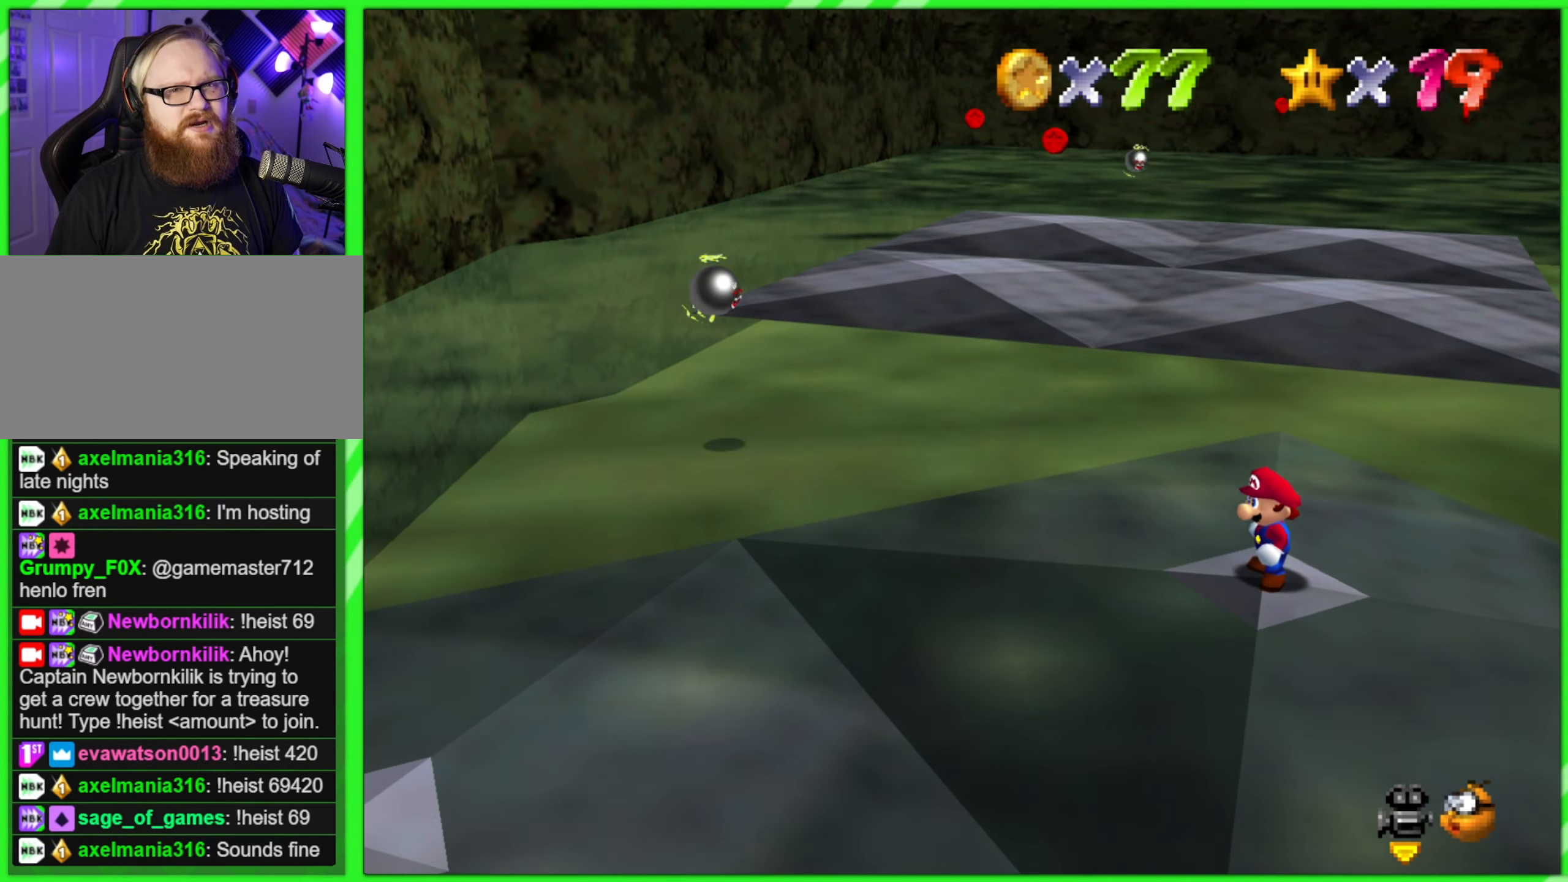
{"buttons": [], "left_stick": "center", "events": []}
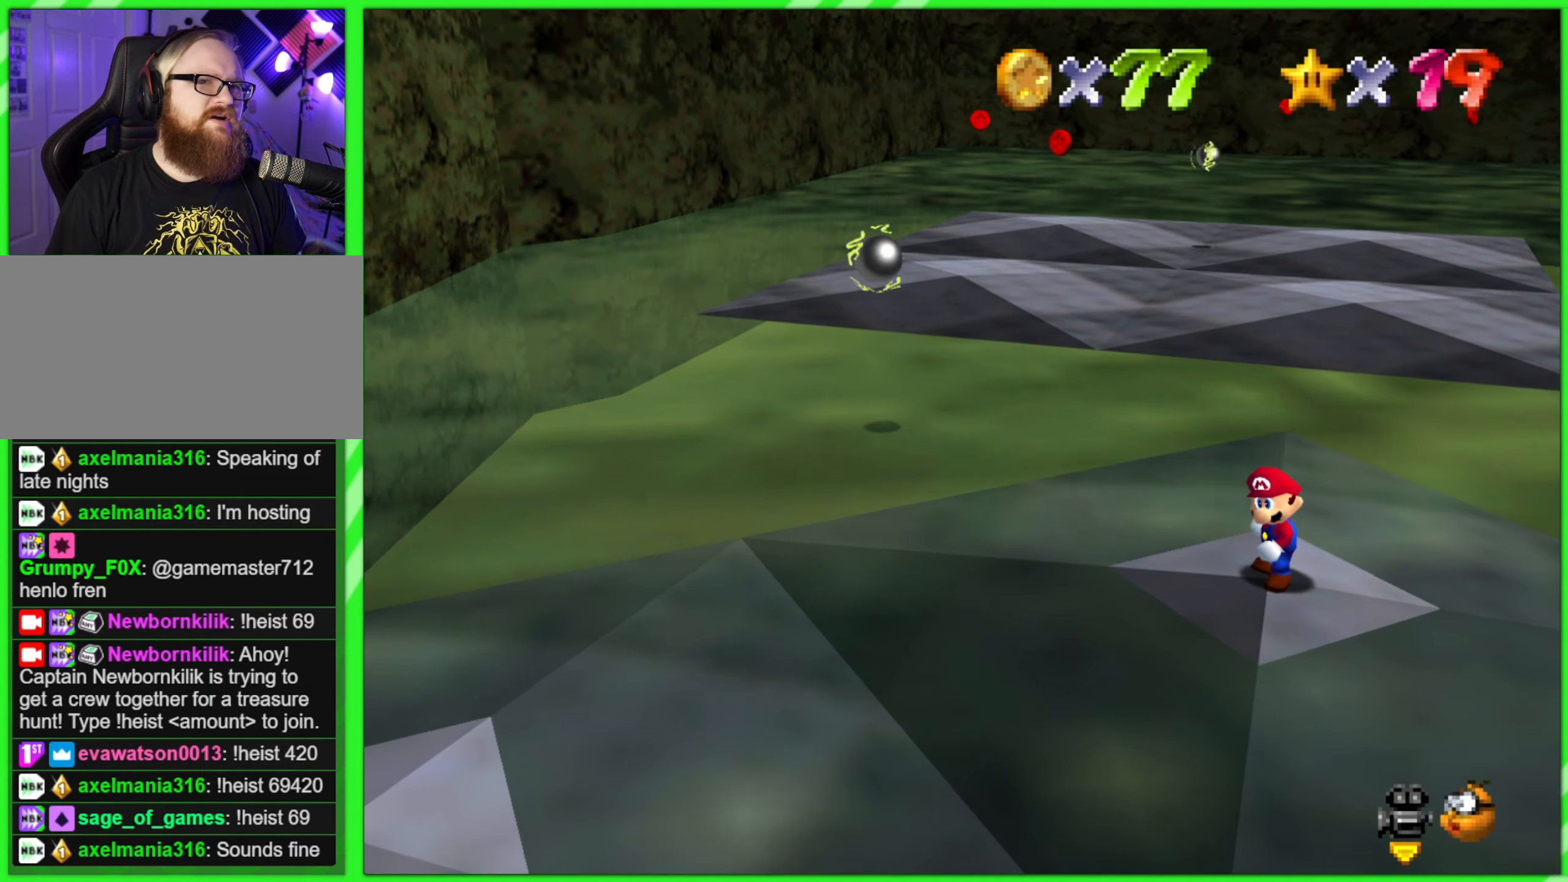
{"buttons": [], "left_stick": "center", "events": []}
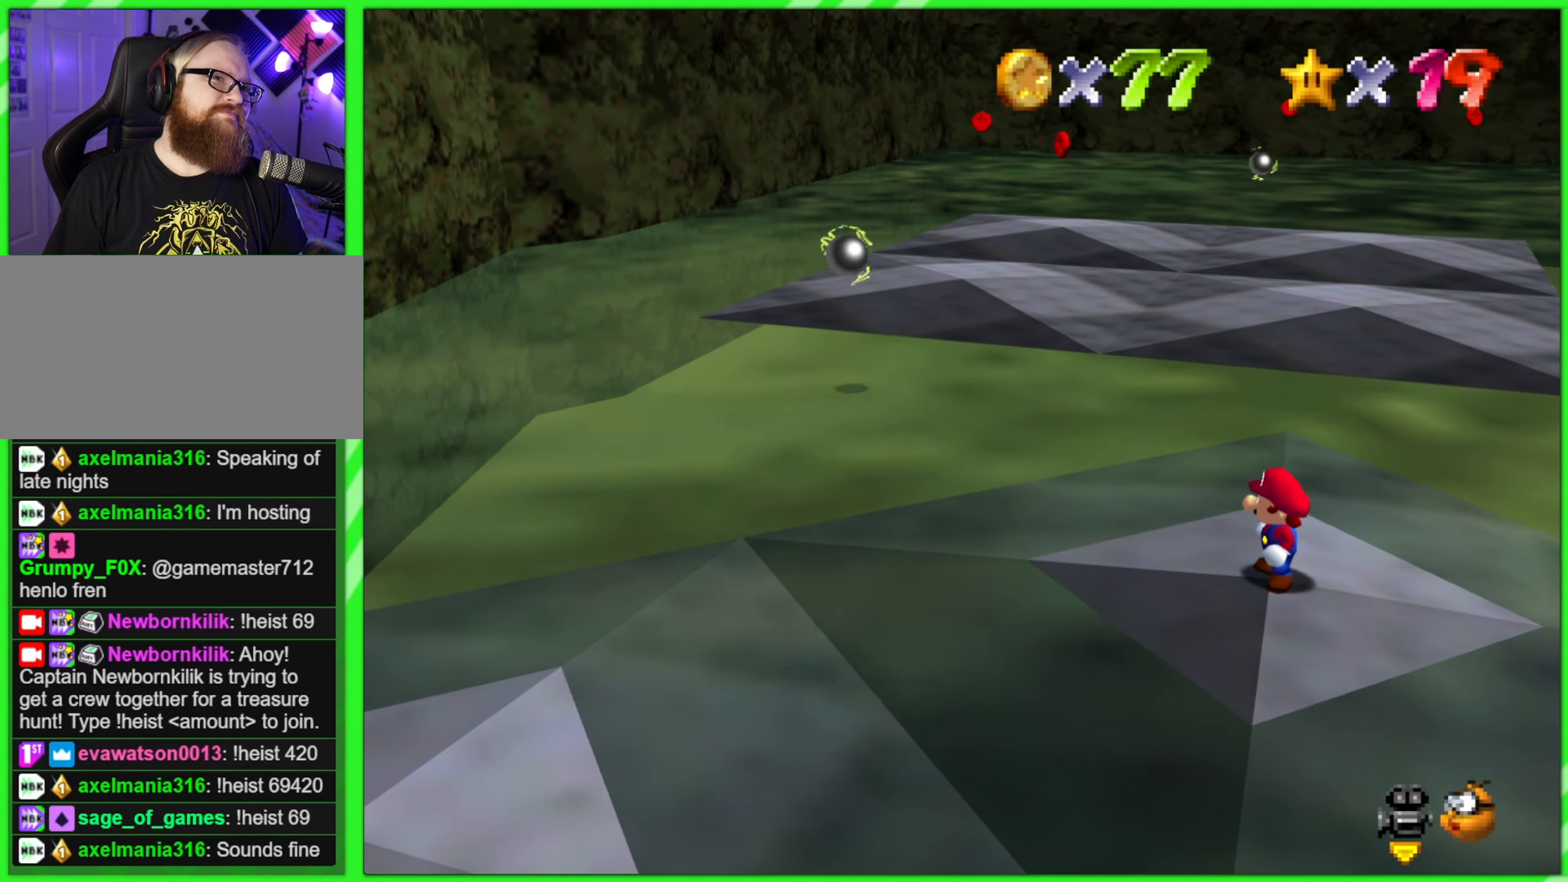
{"buttons": [], "left_stick": "up", "events": [[483, "left_stick", "up"]]}
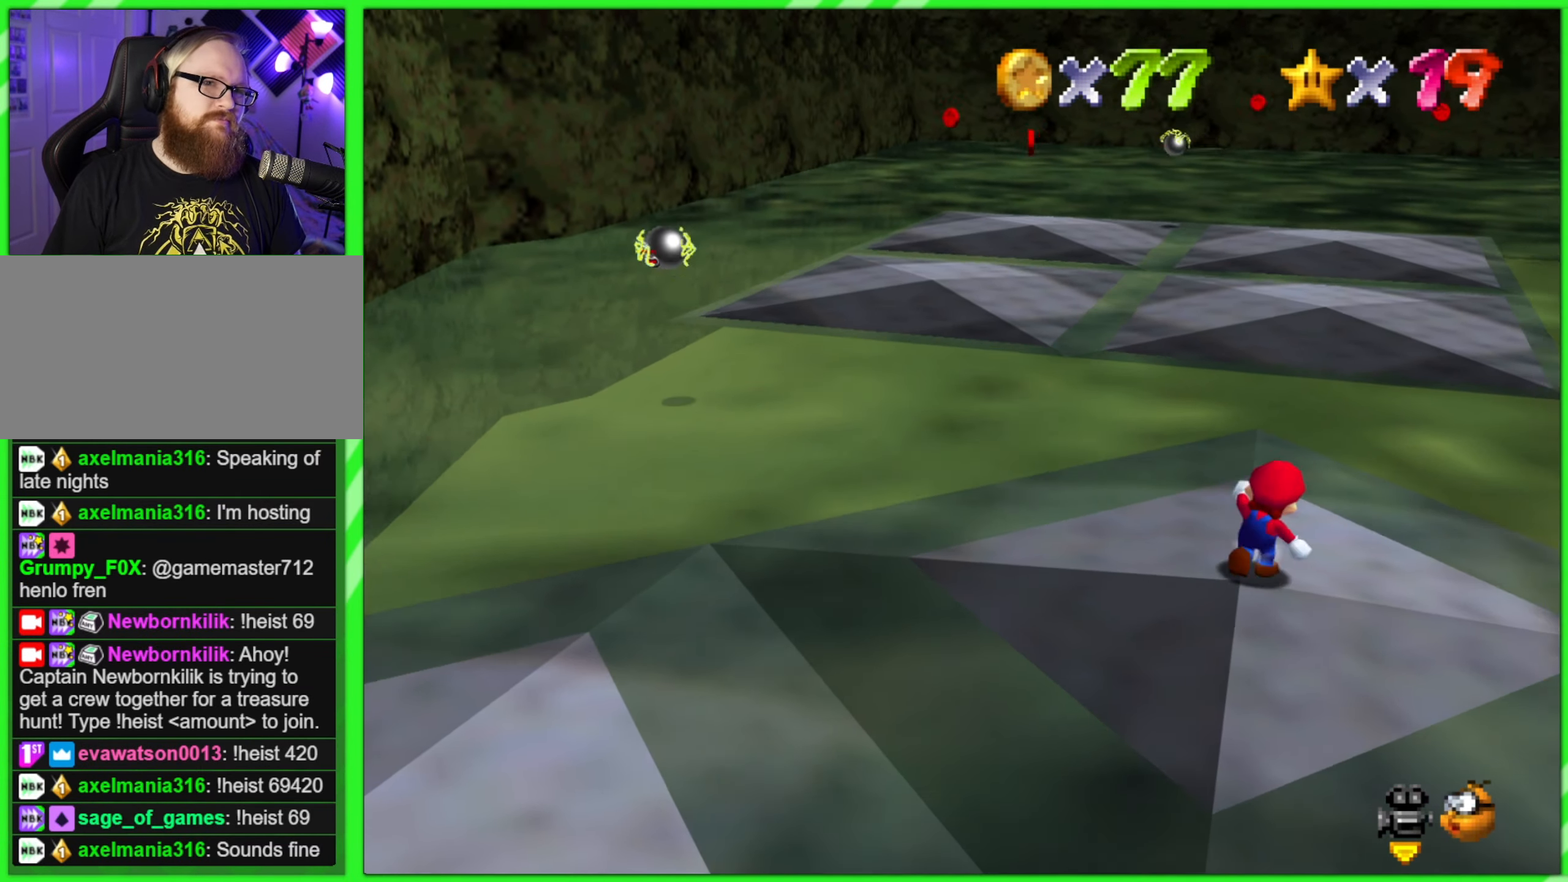
{"buttons": [], "left_stick": "up", "events": [[33, "left_stick", "up-right"], [300, "left_stick", "up"]]}
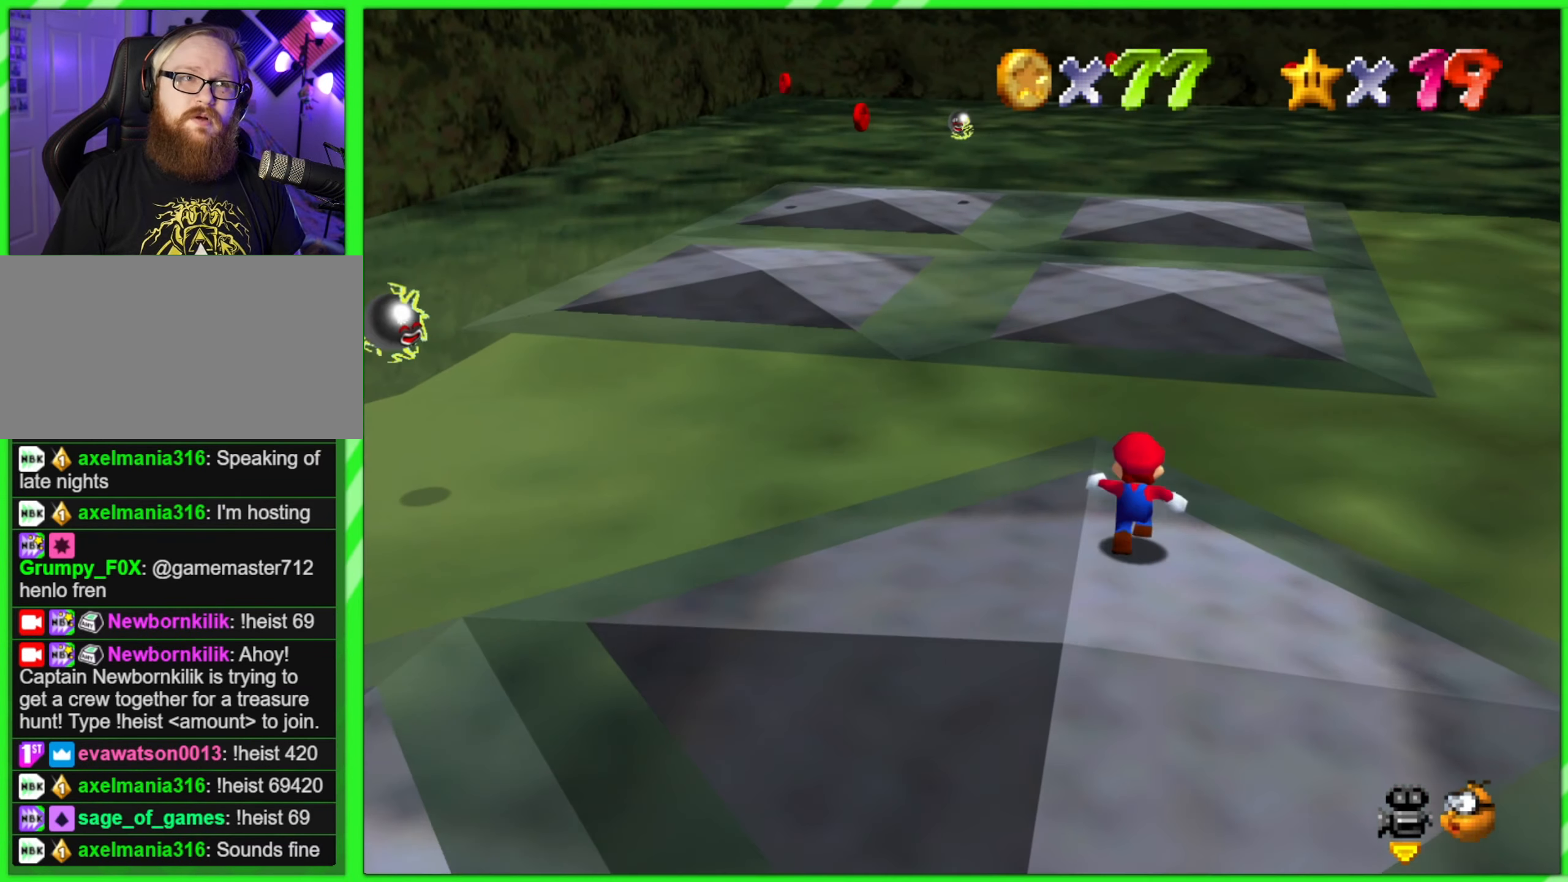
{"buttons": ["Z"], "left_stick": "up", "events": [[133, "Z", "down"], [233, "A", "down"], [500, "A", "up"]]}
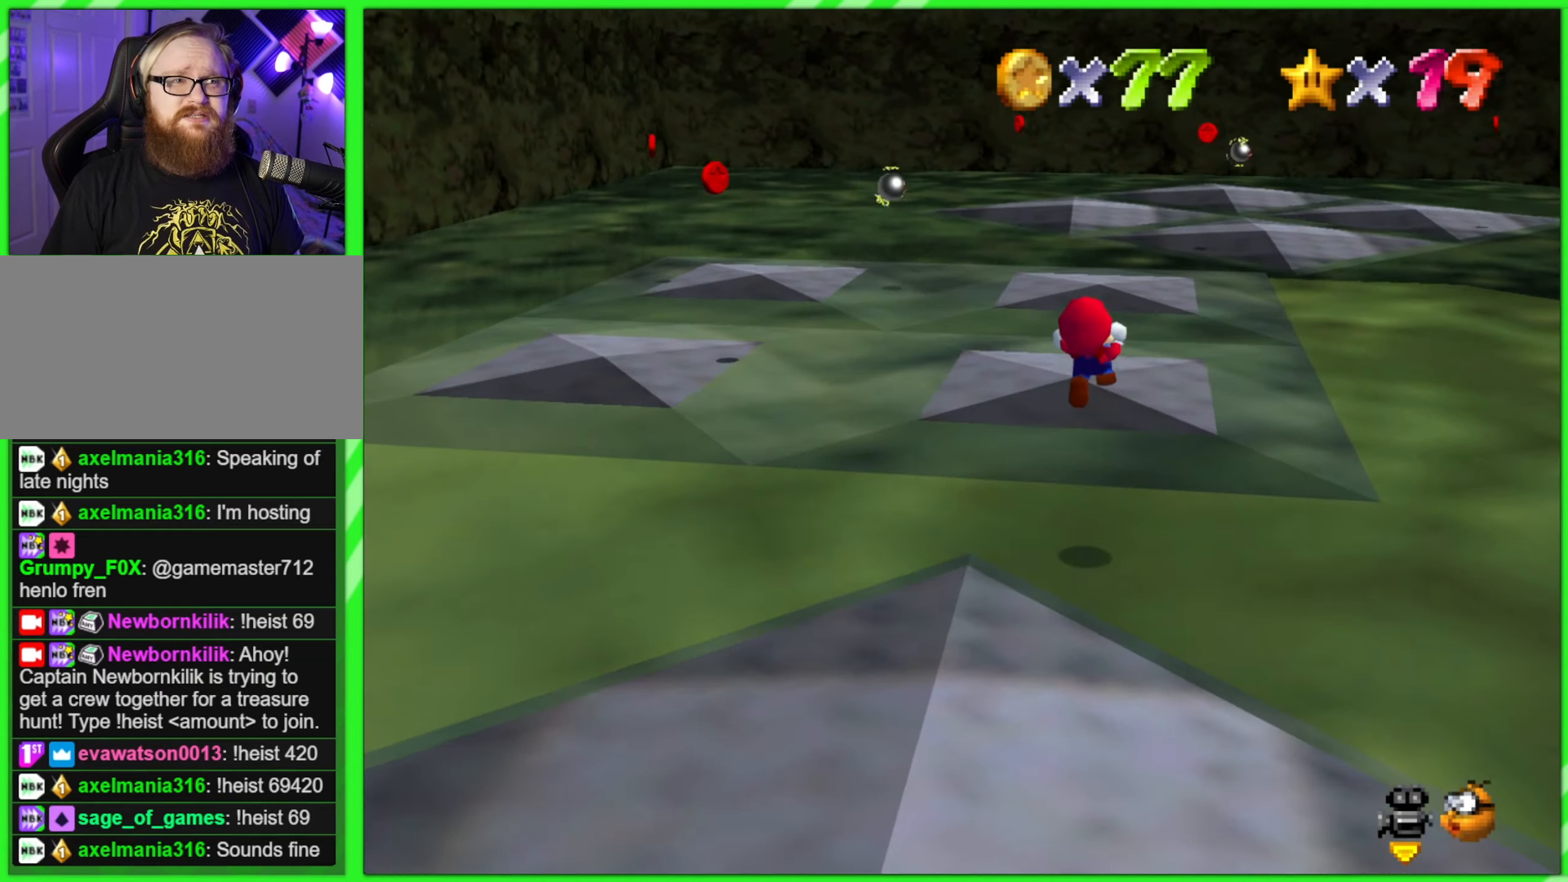
{"buttons": [], "left_stick": "down-left", "events": [[50, "Z", "up"], [67, "left_stick", "up-left"], [183, "left_stick", "left"], [350, "left_stick", "down-left"]]}
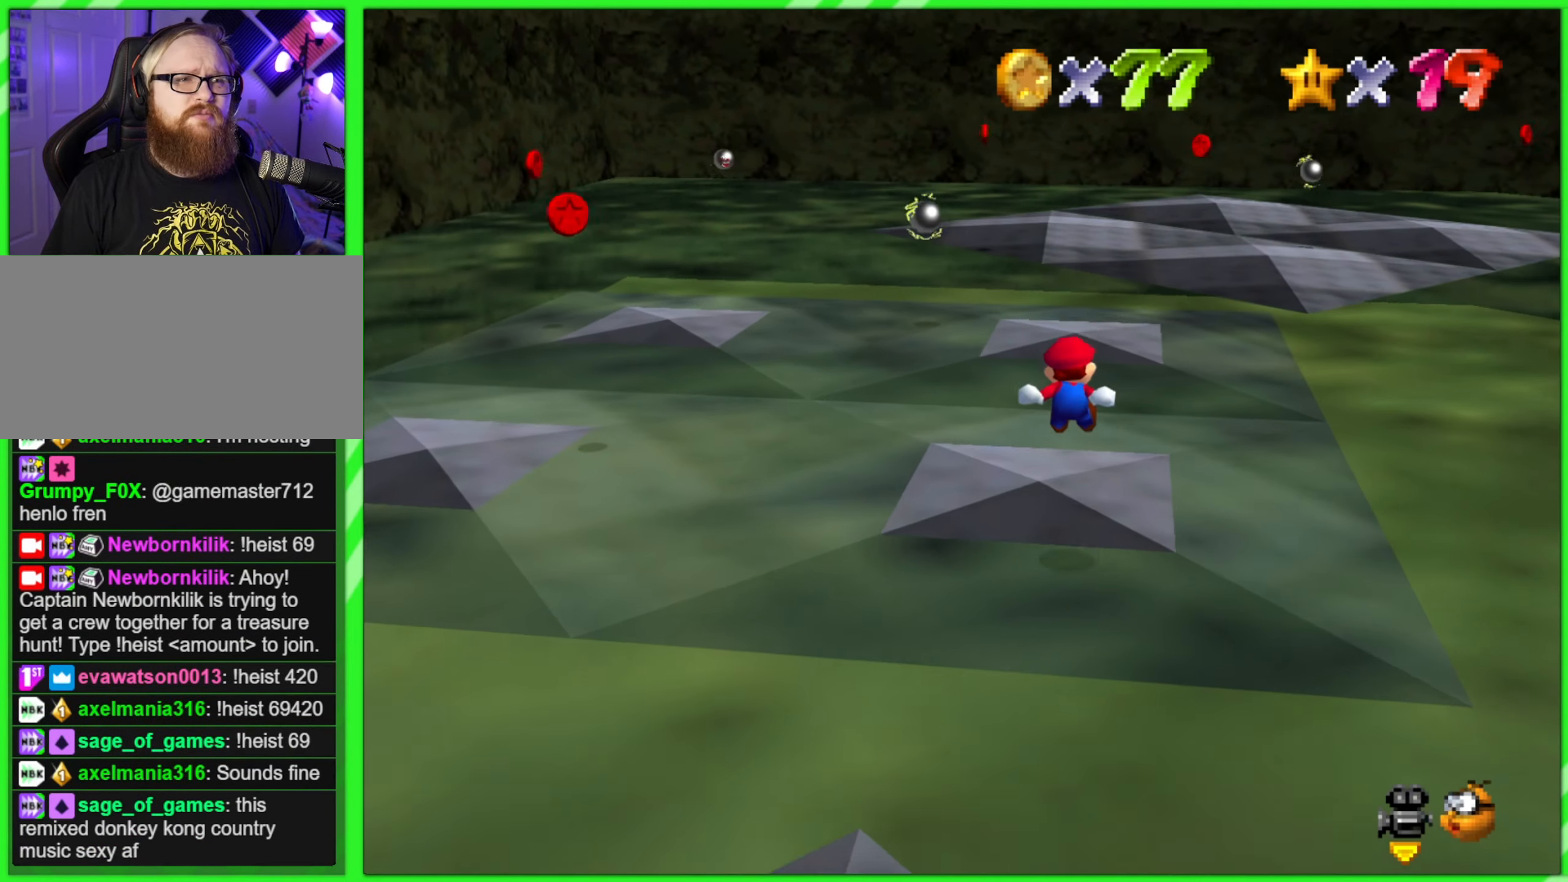
{"buttons": [], "left_stick": "down-left", "events": []}
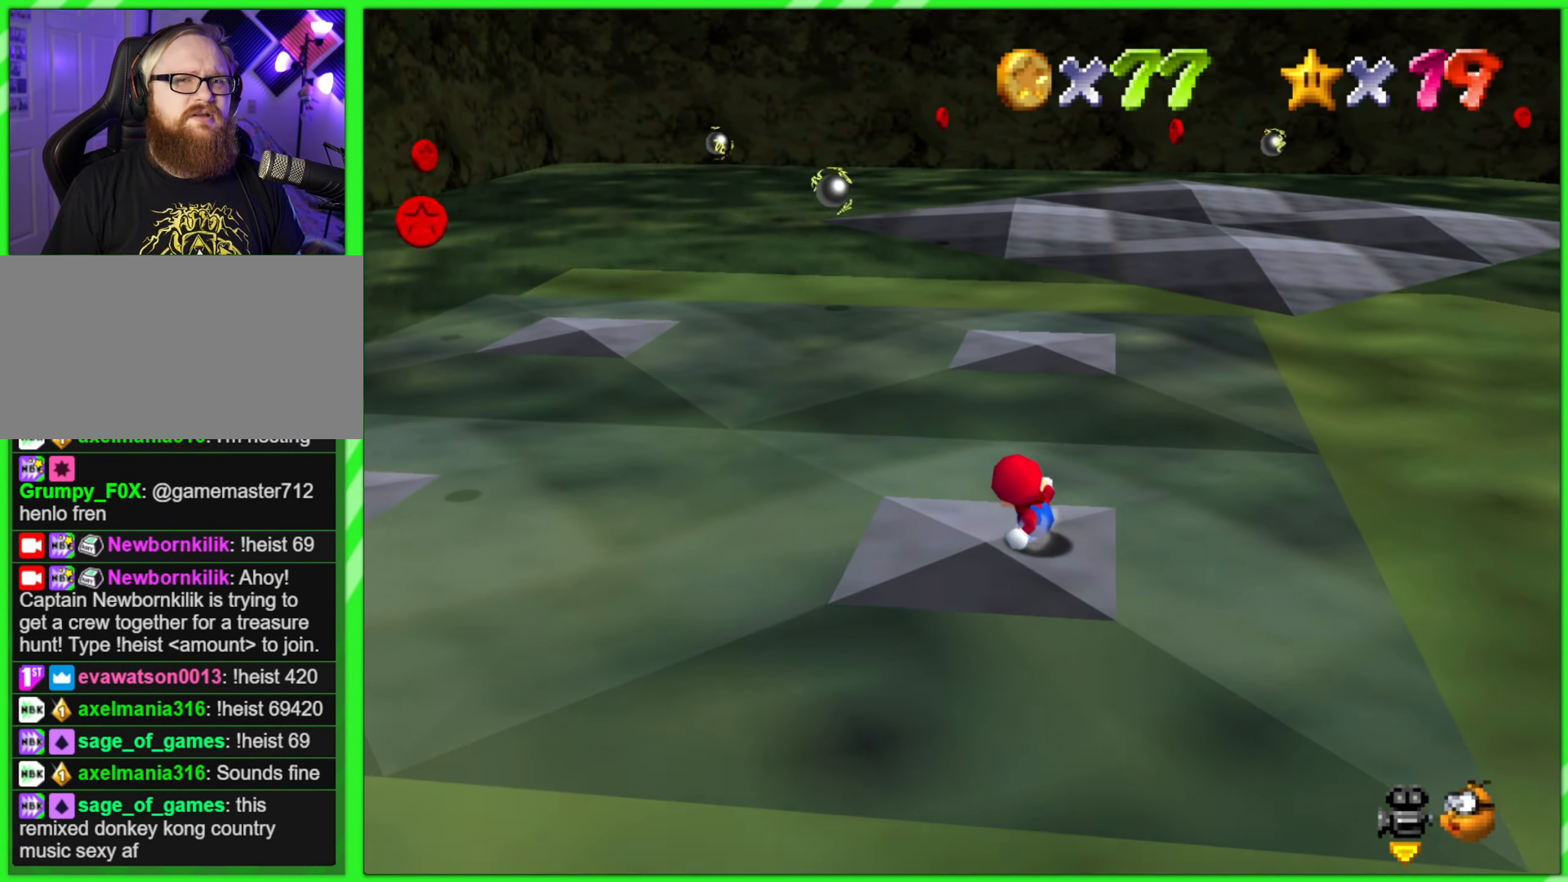
{"buttons": [], "left_stick": "left", "events": [[50, "left_stick", "center"], [433, "left_stick", "left"]]}
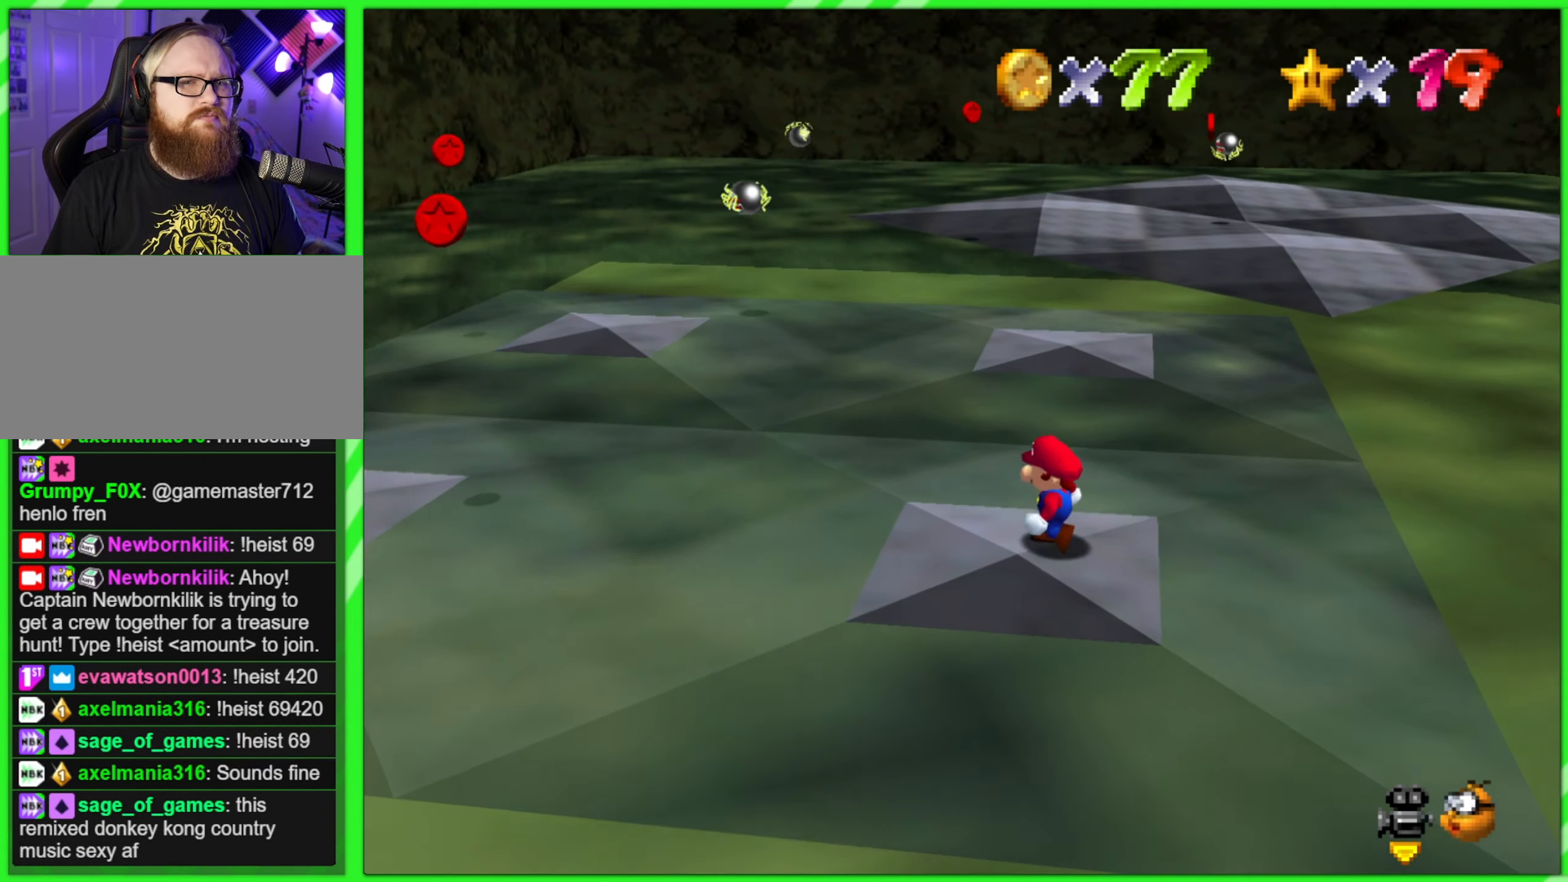
{"buttons": [], "left_stick": "center", "events": [[150, "left_stick", "center"]]}
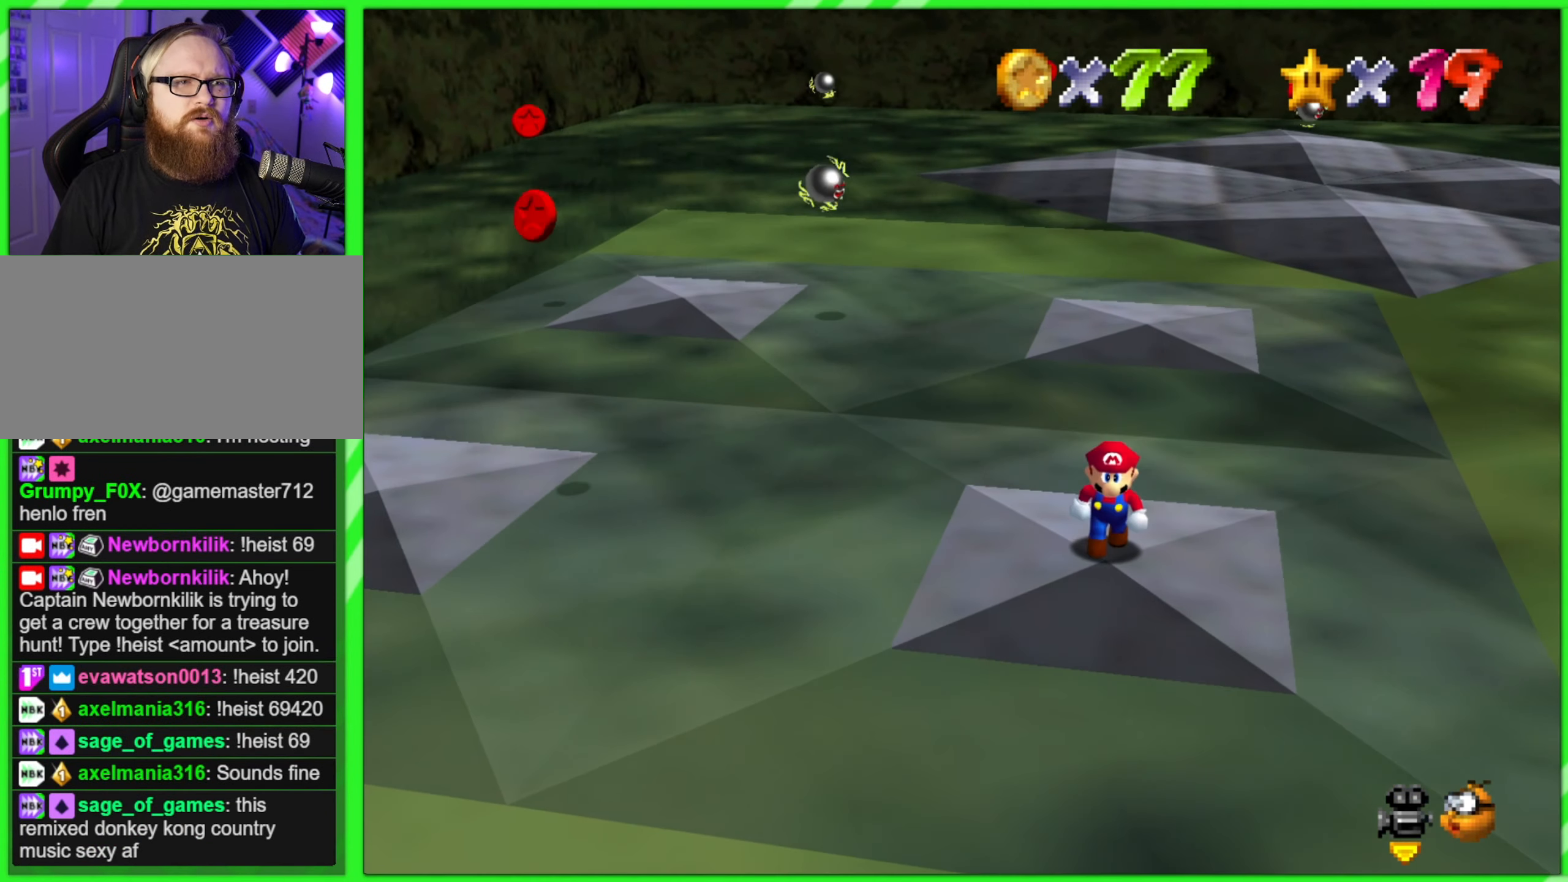
{"buttons": [], "left_stick": "center", "events": []}
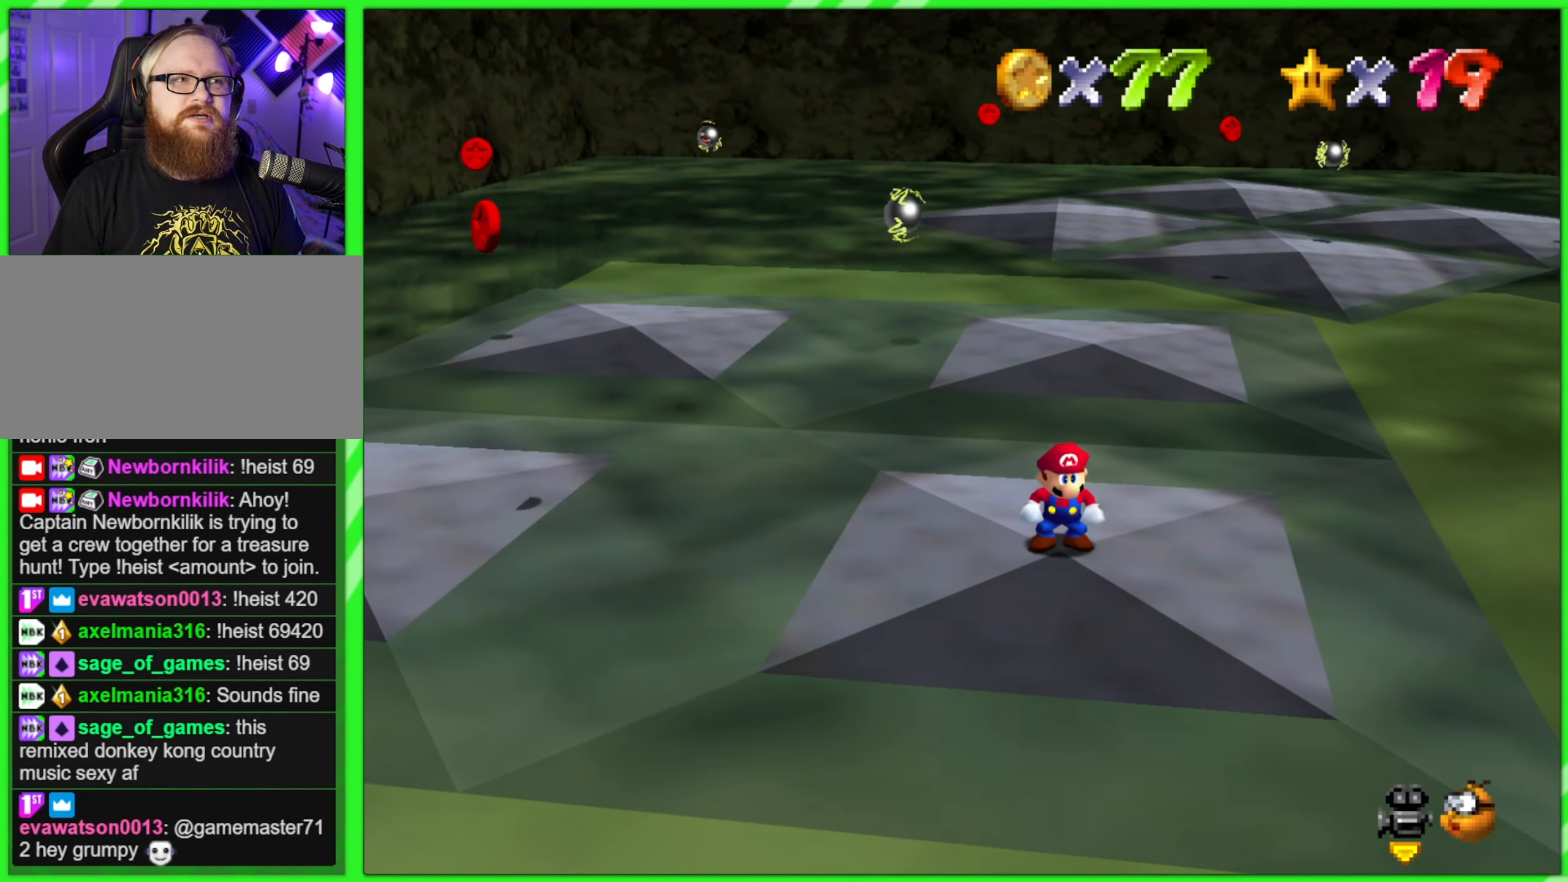
{"buttons": [], "left_stick": "left", "events": [[167, "left_stick", "left"]]}
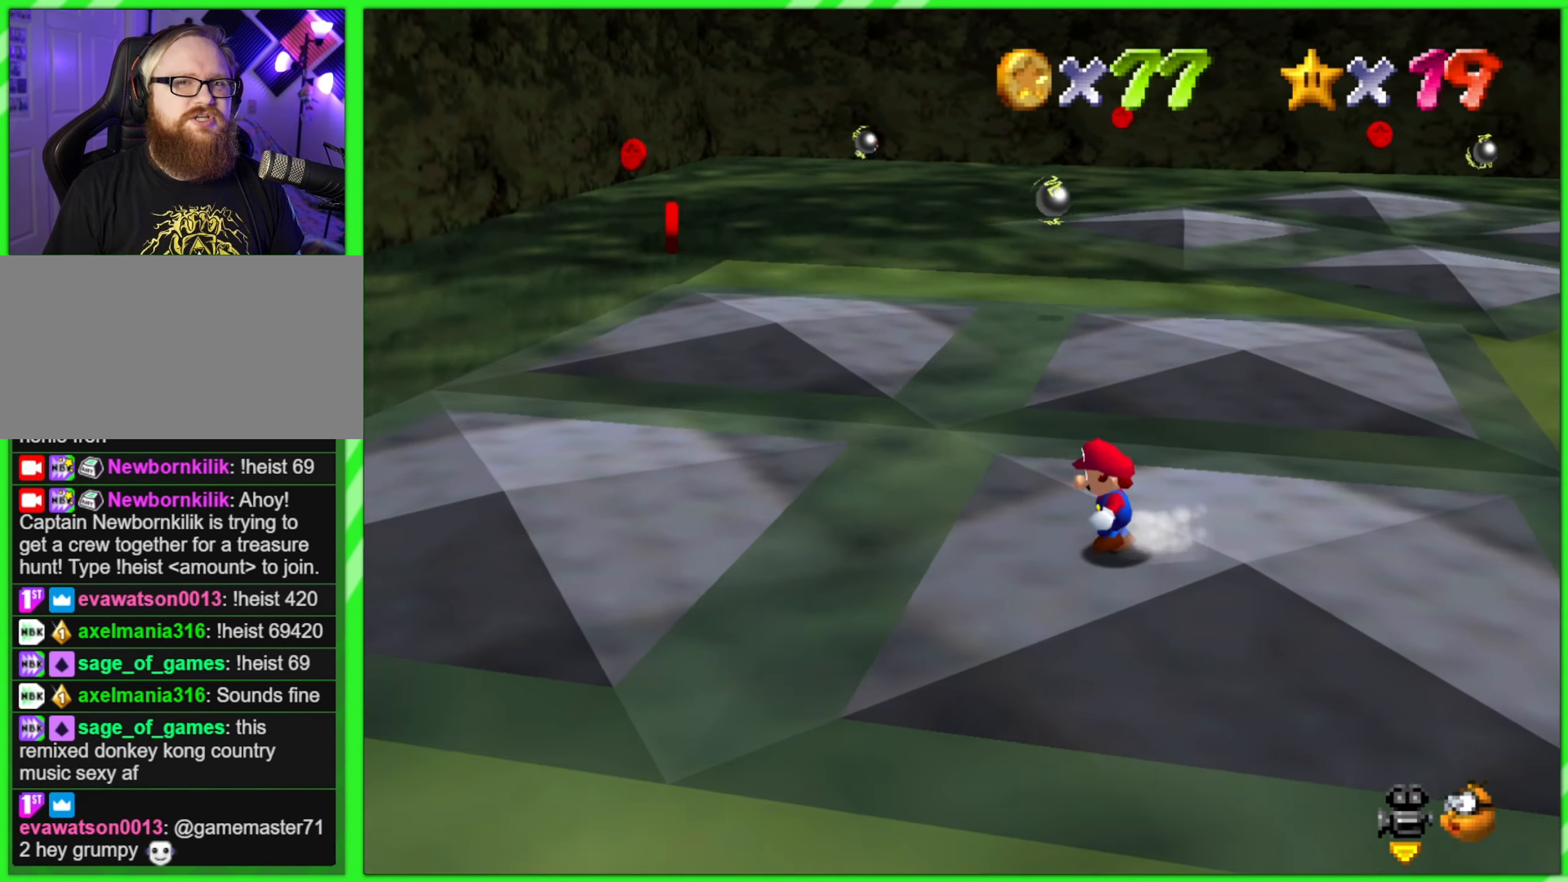
{"buttons": ["A"], "left_stick": "left", "events": [[200, "A", "down"]]}
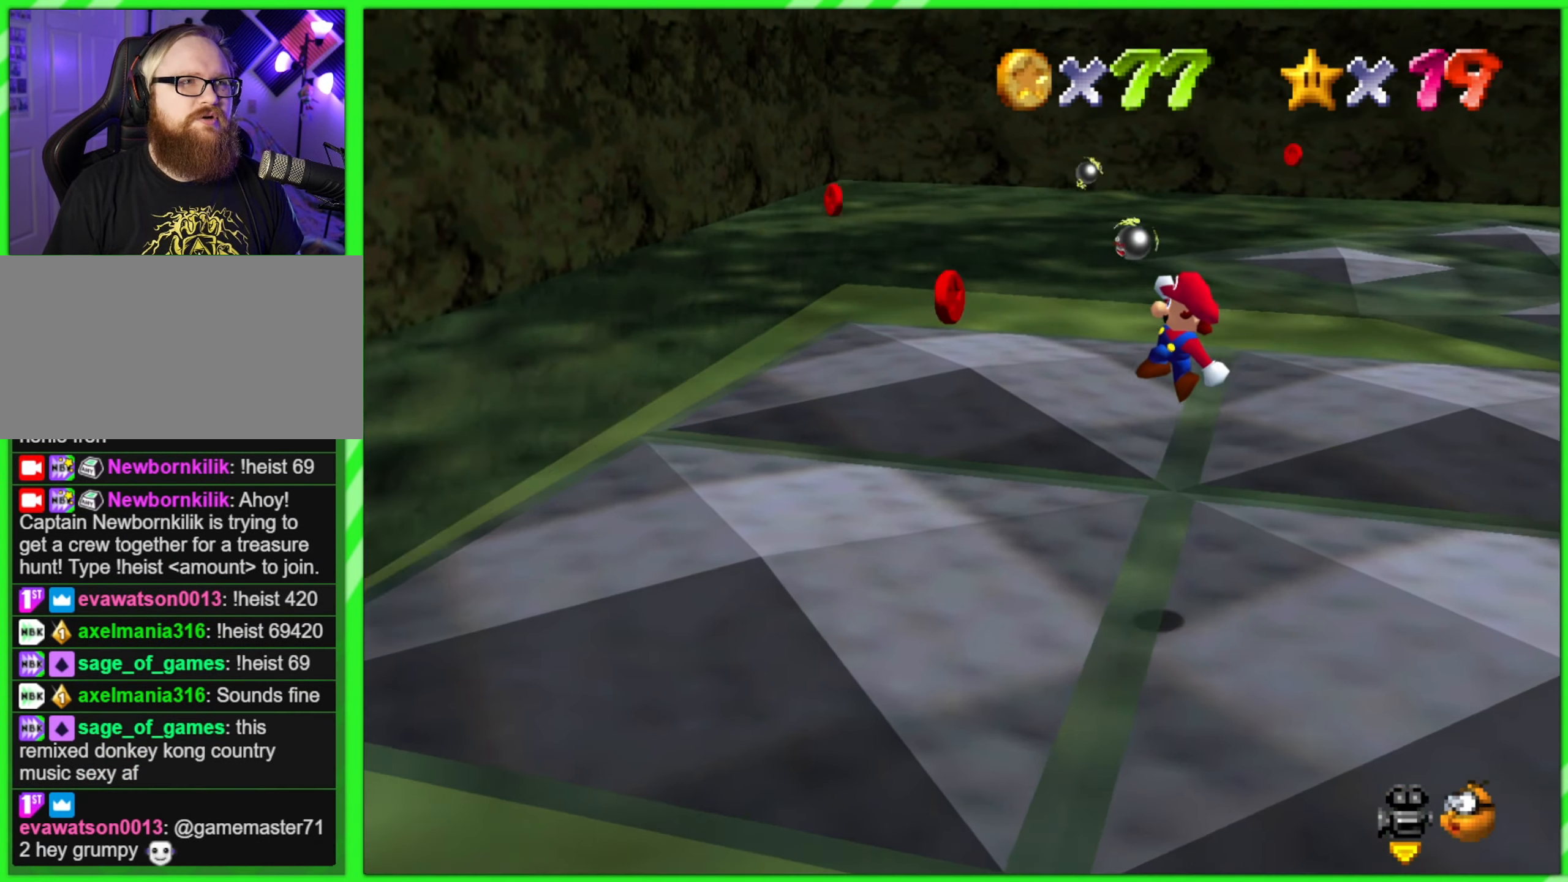
{"buttons": ["A"], "left_stick": "right", "events": [[67, "left_stick", "up-left"], [250, "left_stick", "right"], [300, "B", "down"], [450, "B", "up"]]}